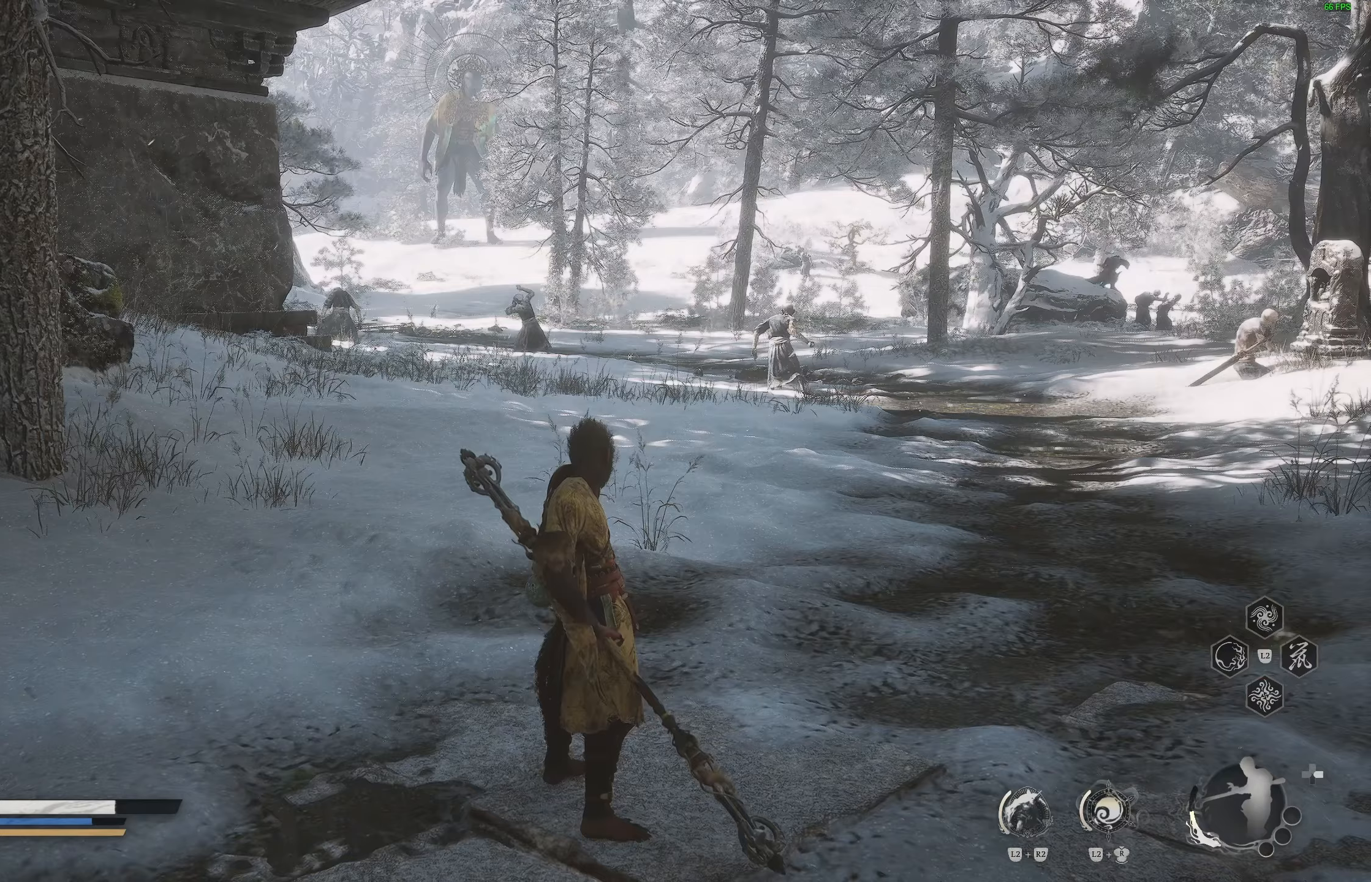
Gameplay with a controller (PlayStation layout); each line is a JSON object with the inputs held at the frame after it (dt_ms = milliseconds from this image to that frame). "events" lists button and stick changes between this image and that frame as [ms after this image, input, new state], when the widget could be followed in between.
{"dt_ms": 500, "buttons": [], "left_stick": "up", "right_stick": "right", "events": [[233, "right_stick", "right"], [450, "left_stick", "up"]]}
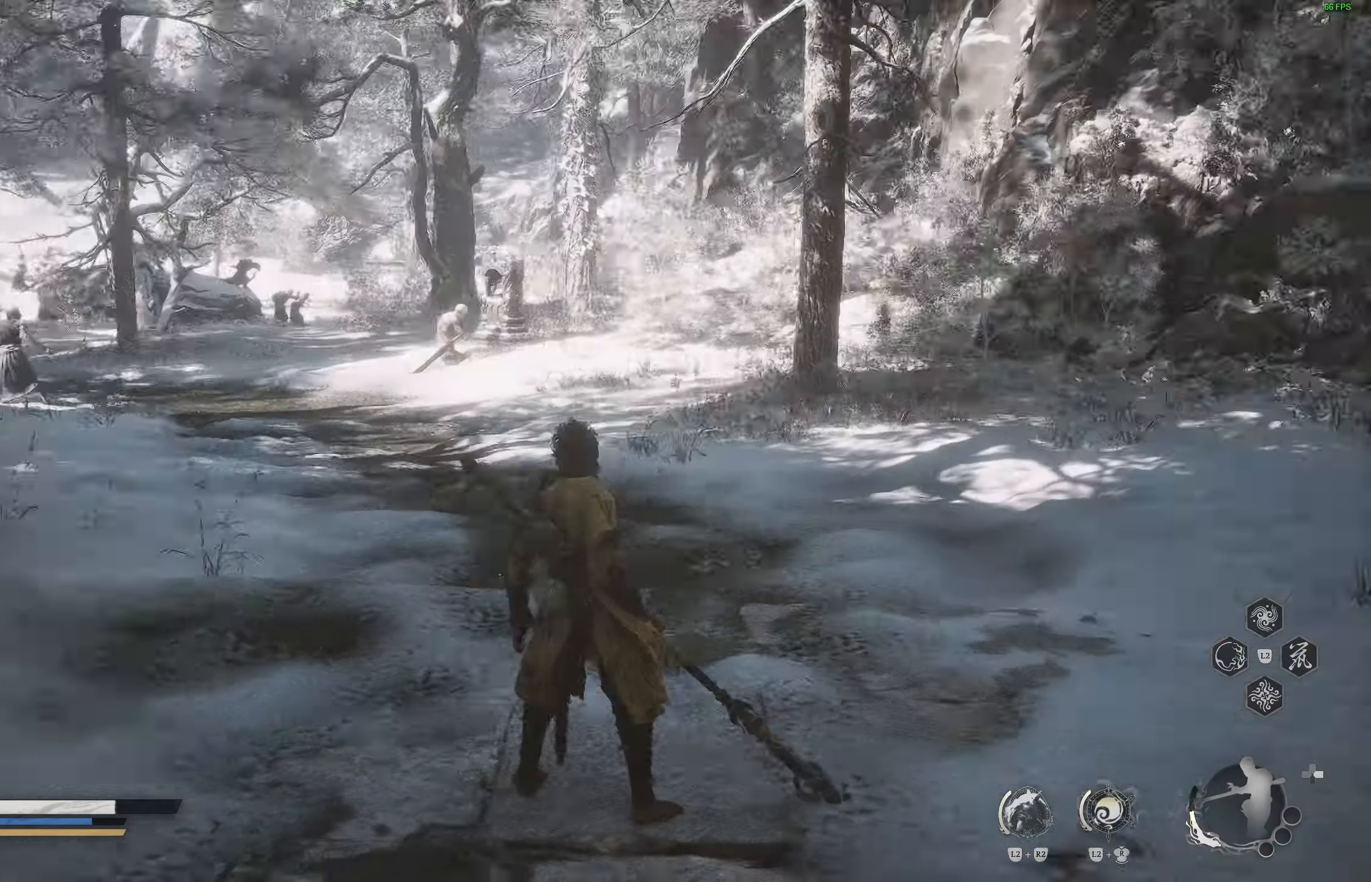
{"dt_ms": 500, "buttons": [], "left_stick": "up", "right_stick": "left", "events": [[250, "right_stick", "center"], [467, "right_stick", "left"]]}
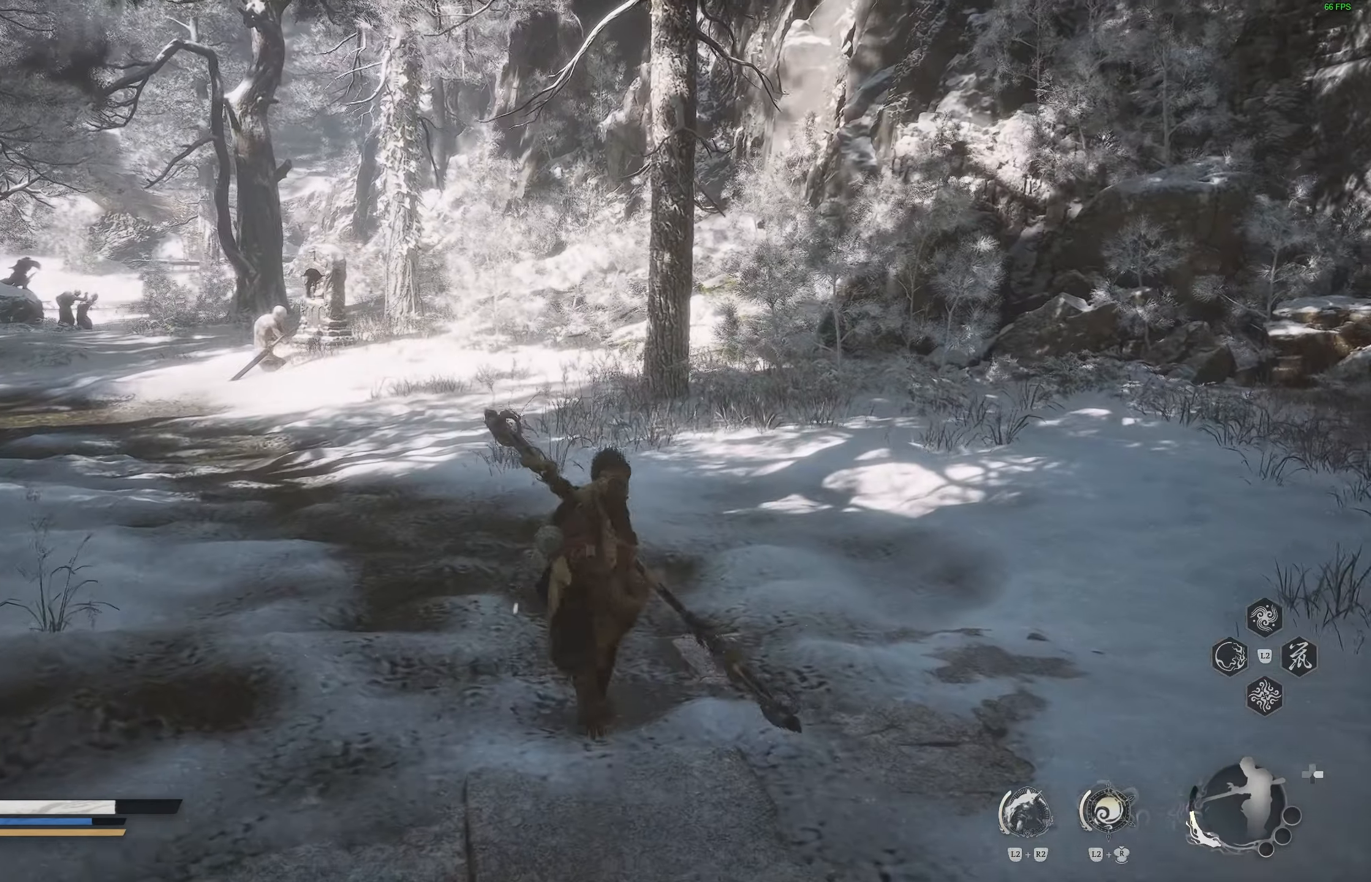
{"dt_ms": 500, "buttons": [], "left_stick": "up", "right_stick": "center", "events": [[133, "right_stick", "center"]]}
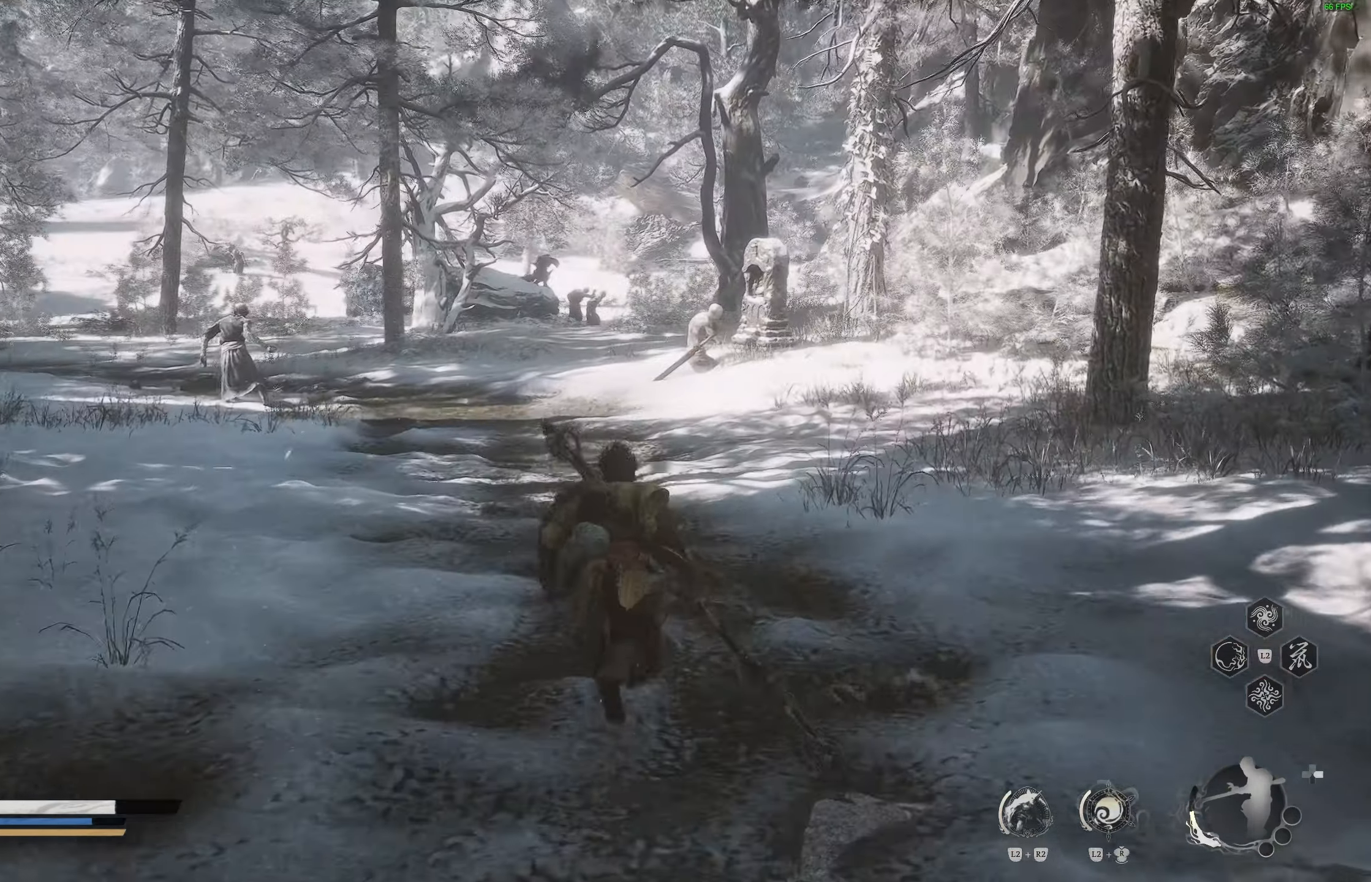
{"dt_ms": 500, "buttons": ["L3"], "left_stick": "up", "right_stick": "center", "events": [[483, "L3", "down"]]}
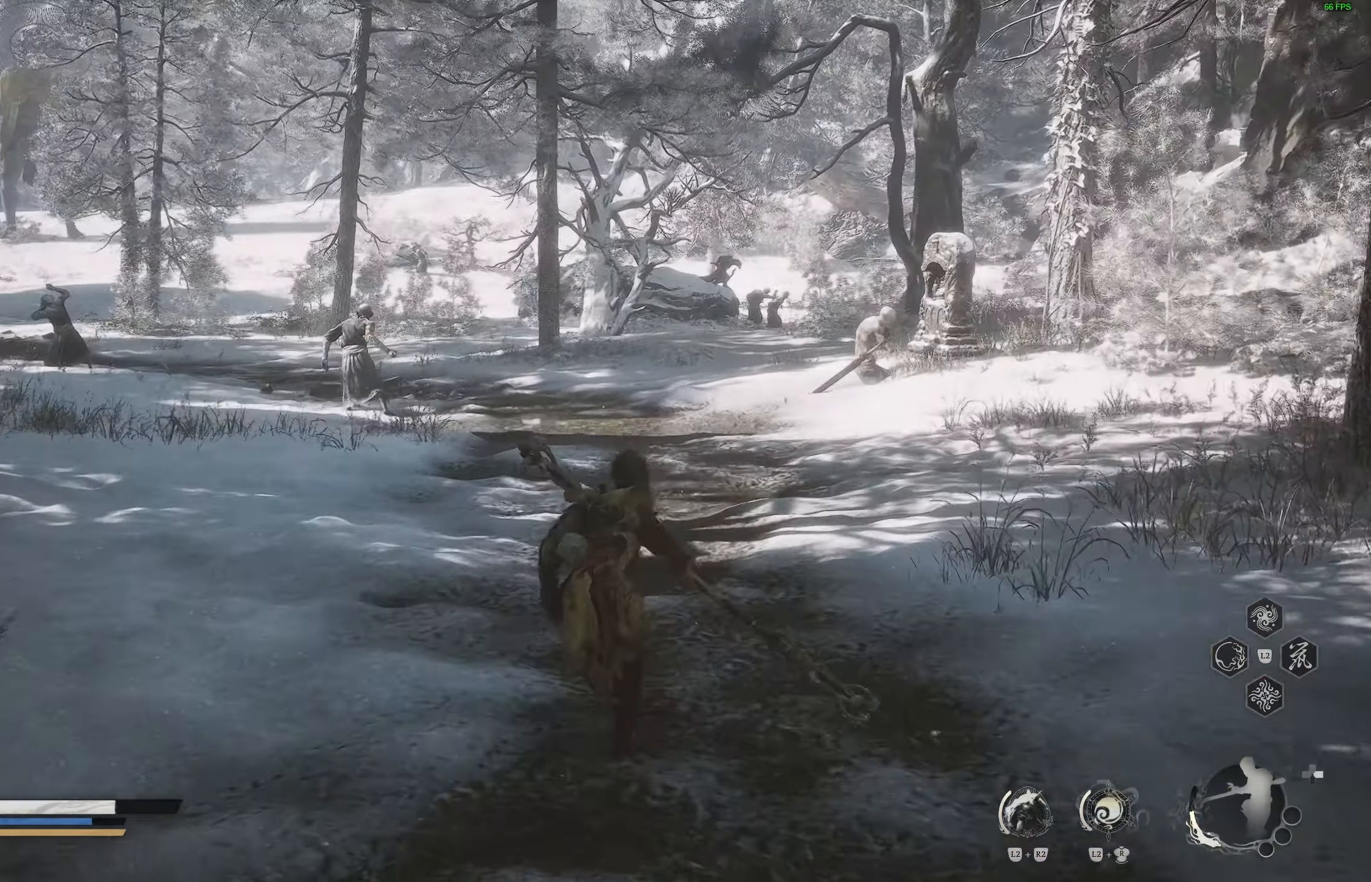
{"dt_ms": 500, "buttons": [], "left_stick": "up", "right_stick": "center", "events": [[83, "L3", "up"]]}
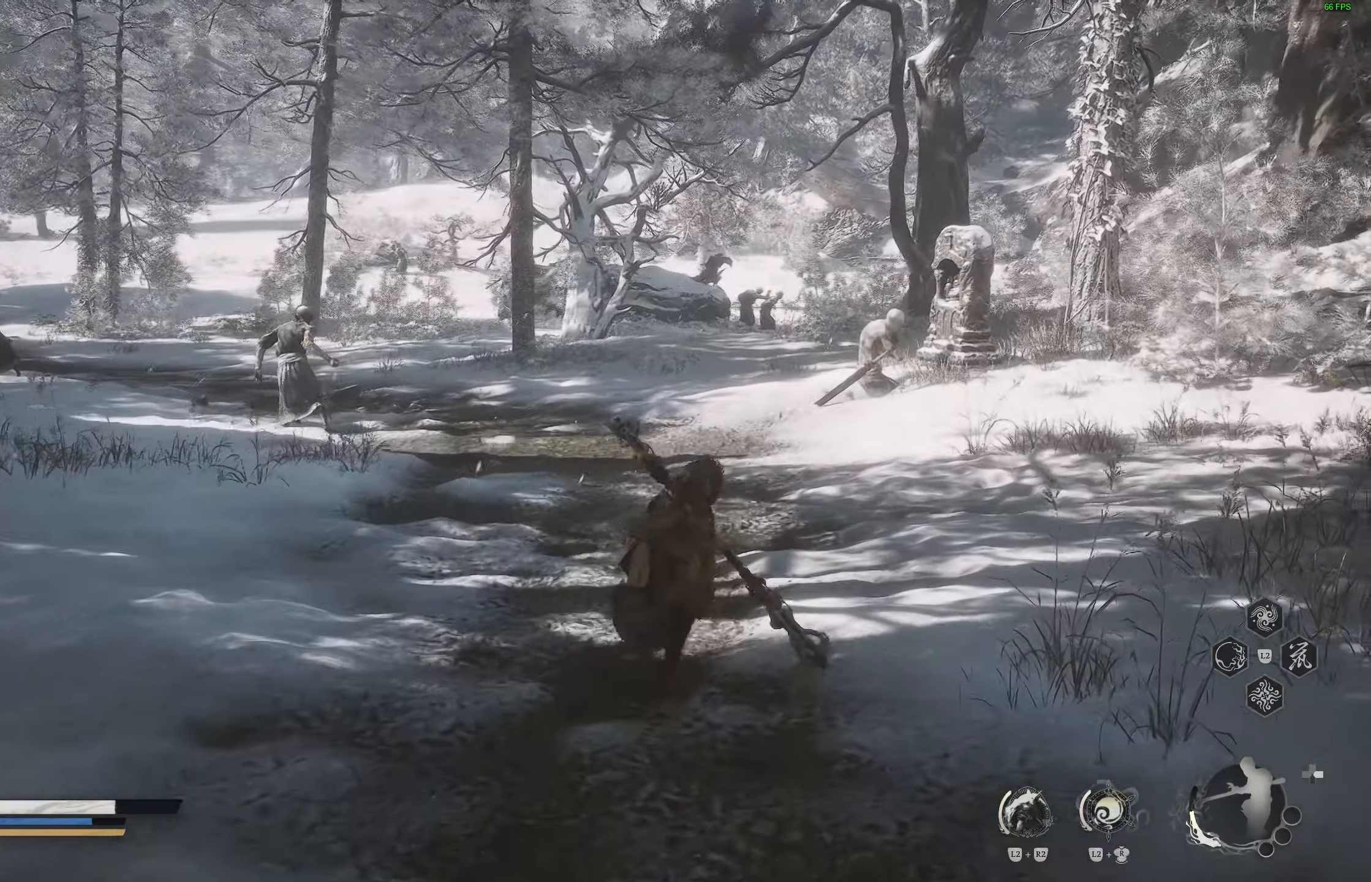
{"dt_ms": 500, "buttons": [], "left_stick": "up", "right_stick": "center", "events": [[100, "R3", "down"], [200, "R3", "up"]]}
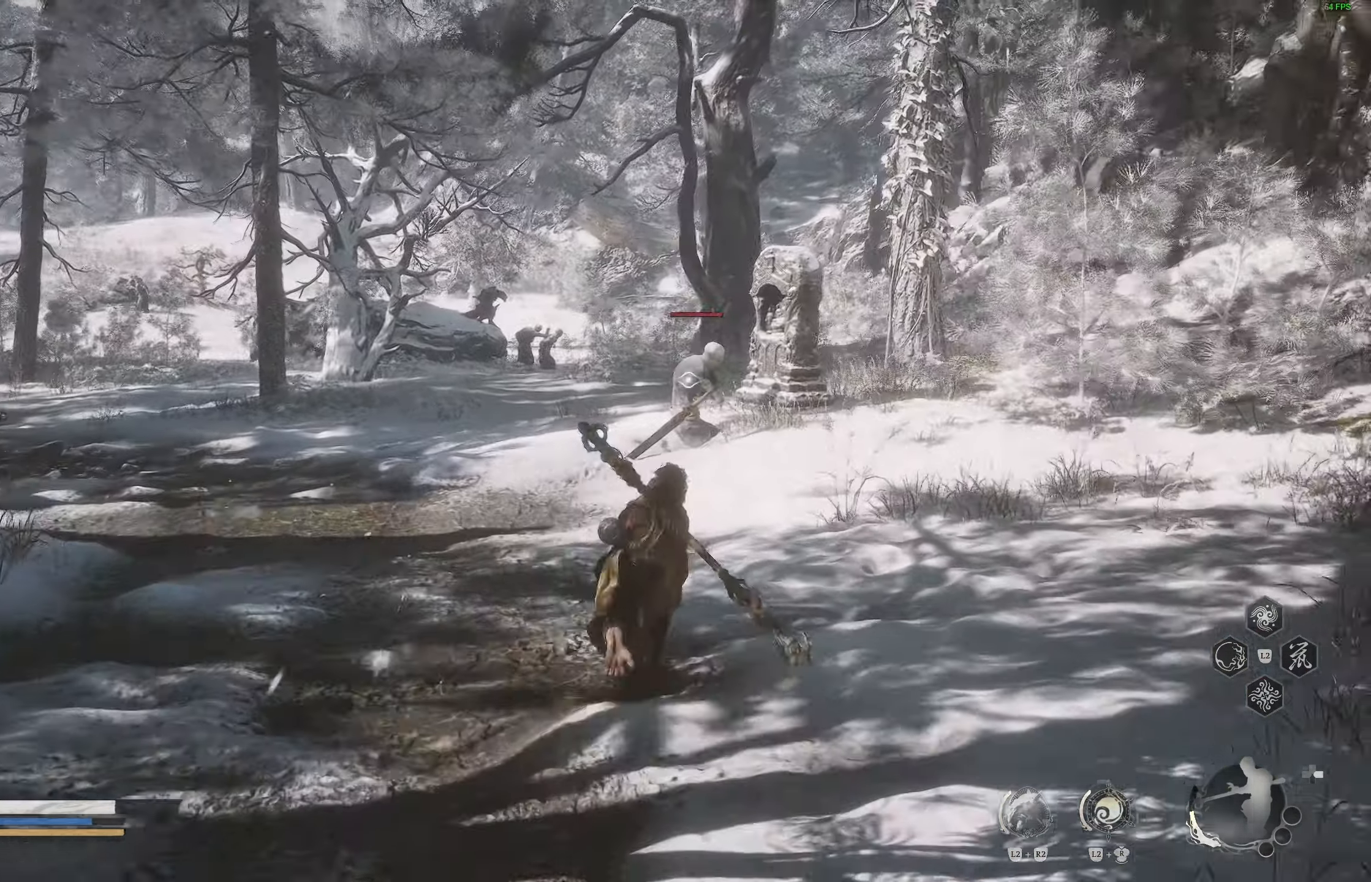
{"dt_ms": 500, "buttons": [], "left_stick": "up", "right_stick": "center", "events": []}
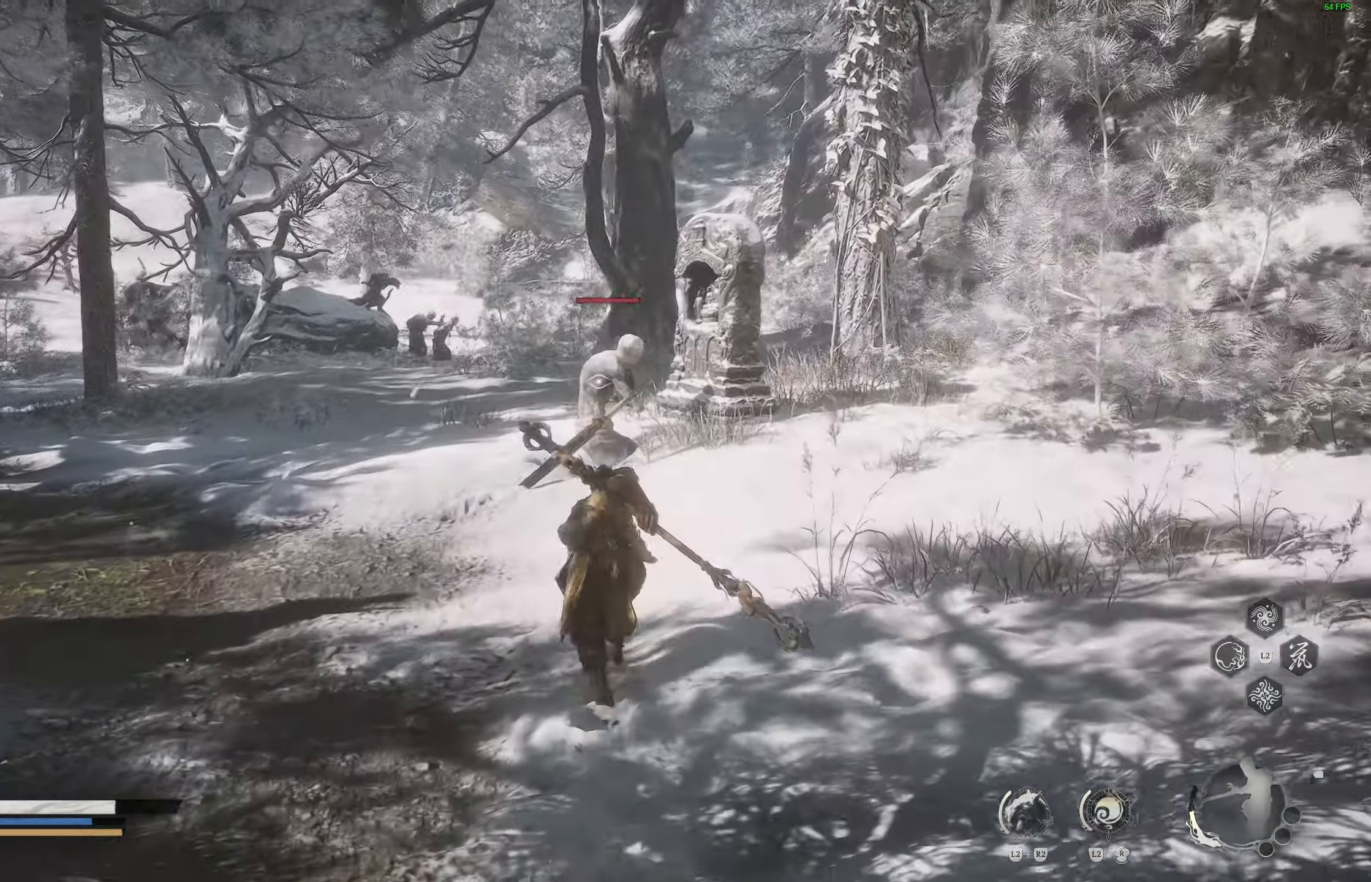
{"dt_ms": 500, "buttons": [], "left_stick": "right", "right_stick": "down-right", "events": [[100, "R1", "down"], [200, "R1", "up"], [300, "left_stick", "center"], [417, "right_stick", "down-right"], [500, "left_stick", "right"]]}
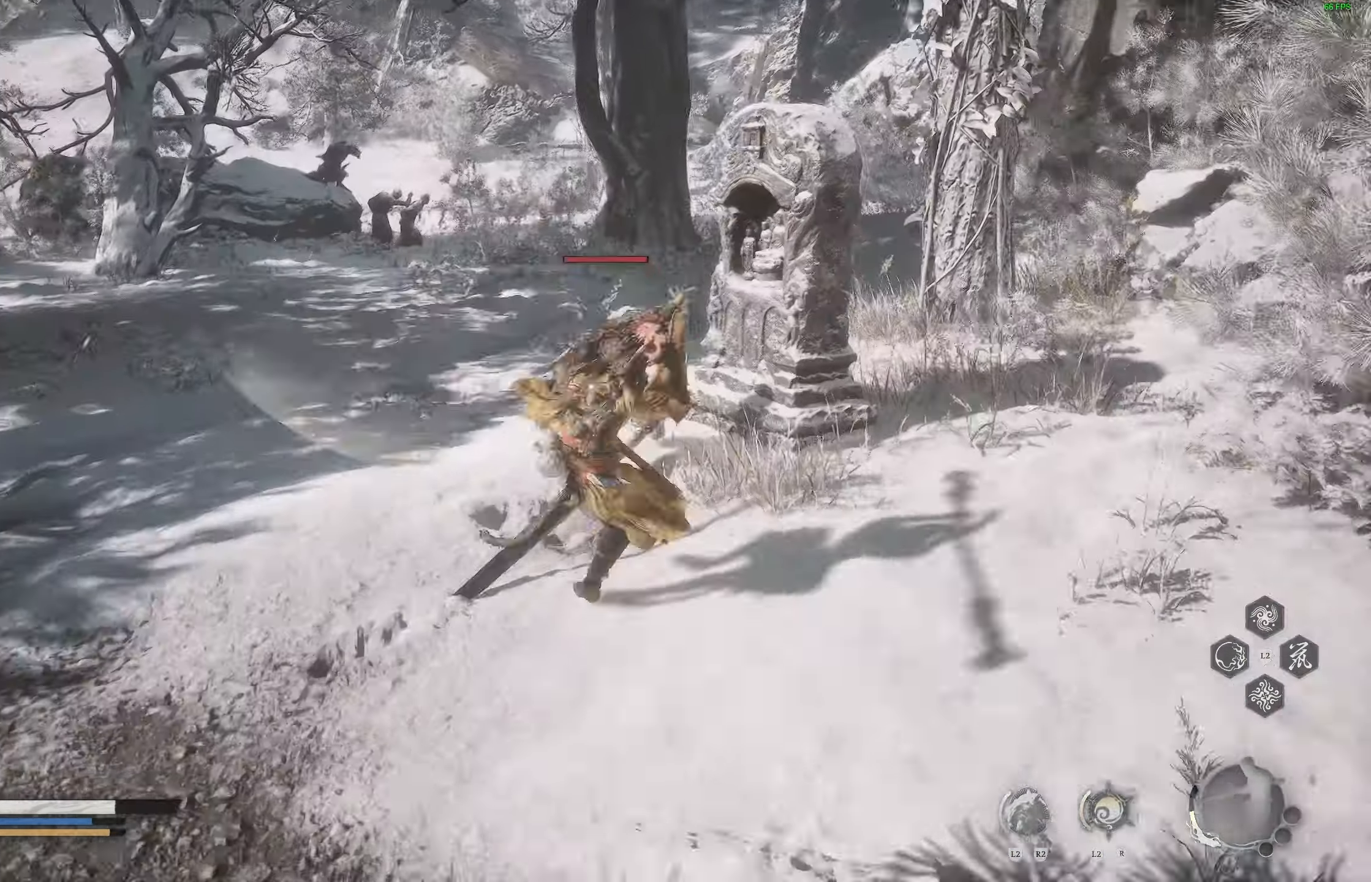
{"dt_ms": 500, "buttons": [], "left_stick": "center", "right_stick": "center", "events": [[17, "right_stick", "down"], [50, "left_stick", "center"], [67, "R1", "down"], [150, "R1", "up"], [217, "R1", "down"], [300, "R1", "up"], [450, "right_stick", "center"]]}
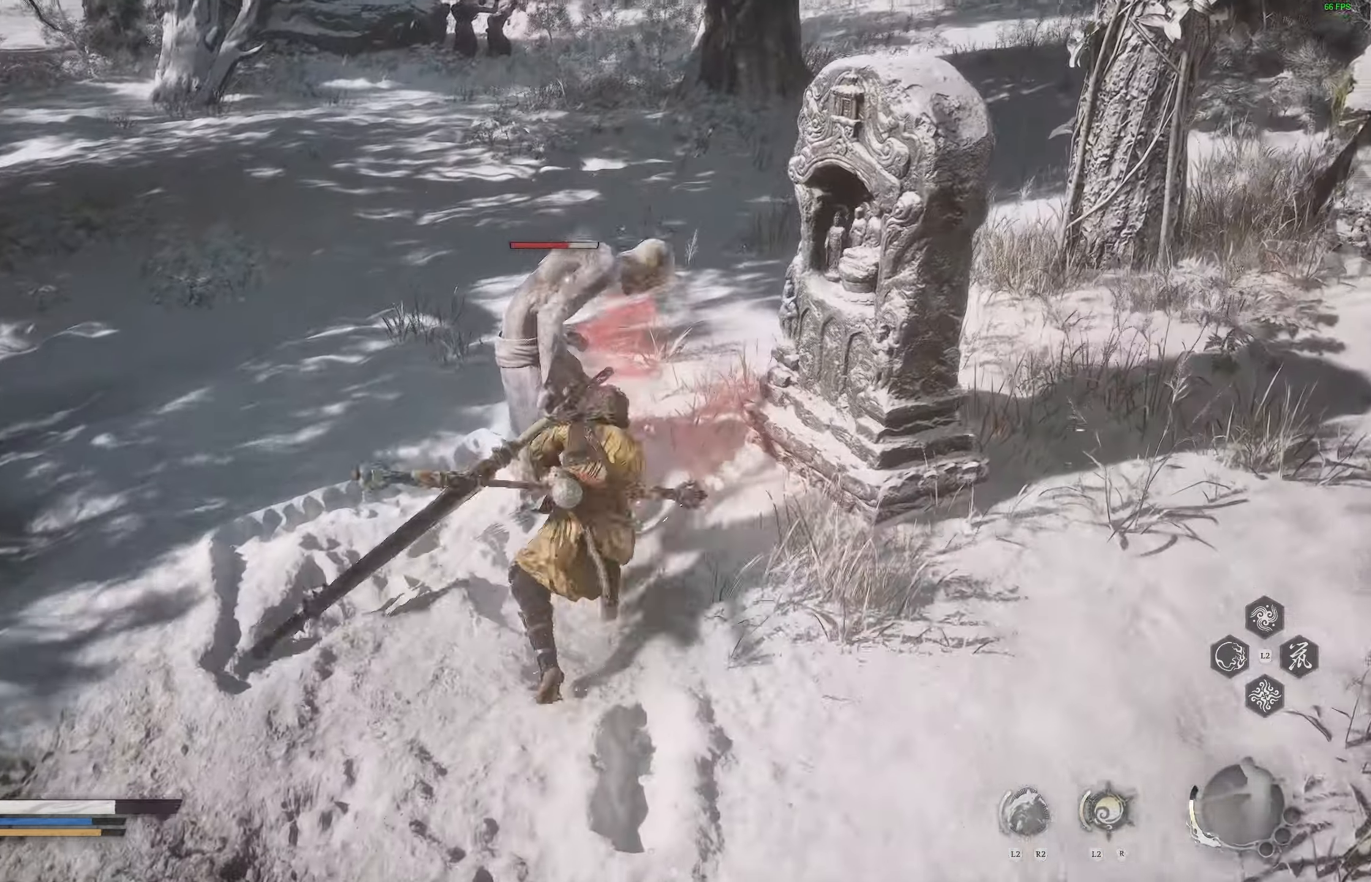
{"dt_ms": 500, "buttons": [], "left_stick": "center", "right_stick": "center", "events": [[400, "R1", "down"], [483, "R1", "up"]]}
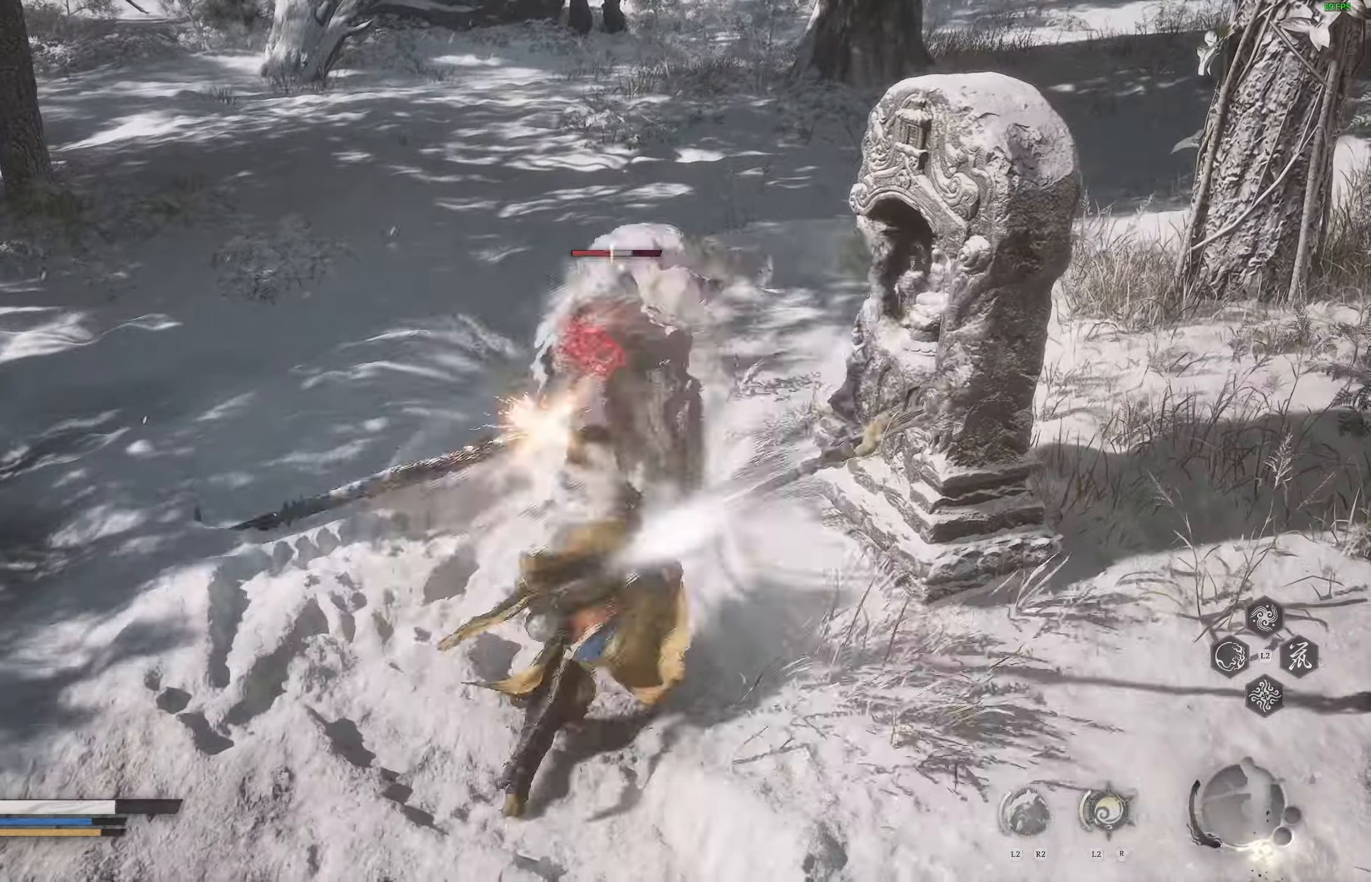
{"dt_ms": 1000, "buttons": [], "left_stick": "center", "right_stick": "center"}
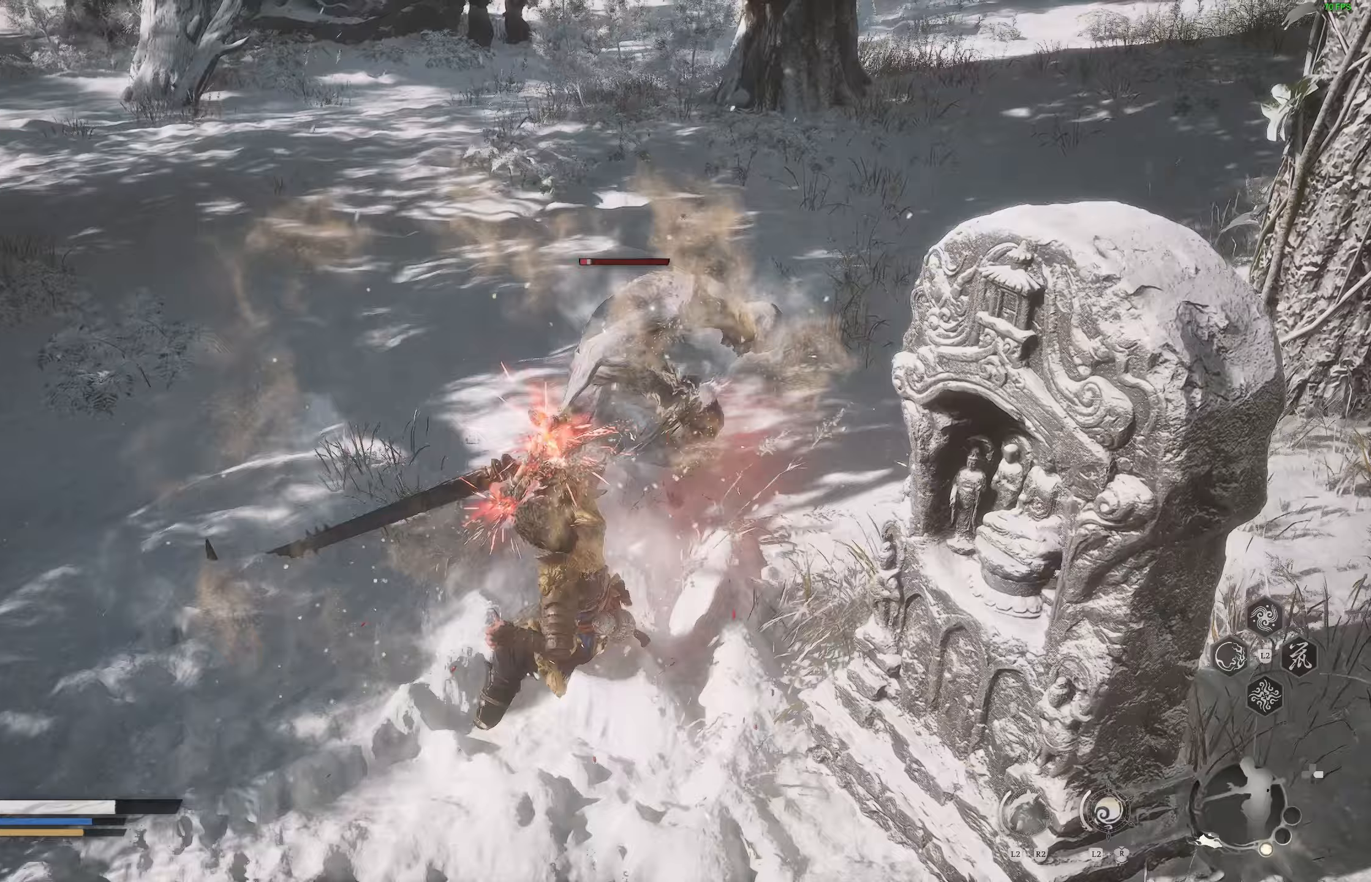
{"dt_ms": 500, "buttons": [], "left_stick": "center", "right_stick": "up", "events": [[367, "right_stick", "up"]]}
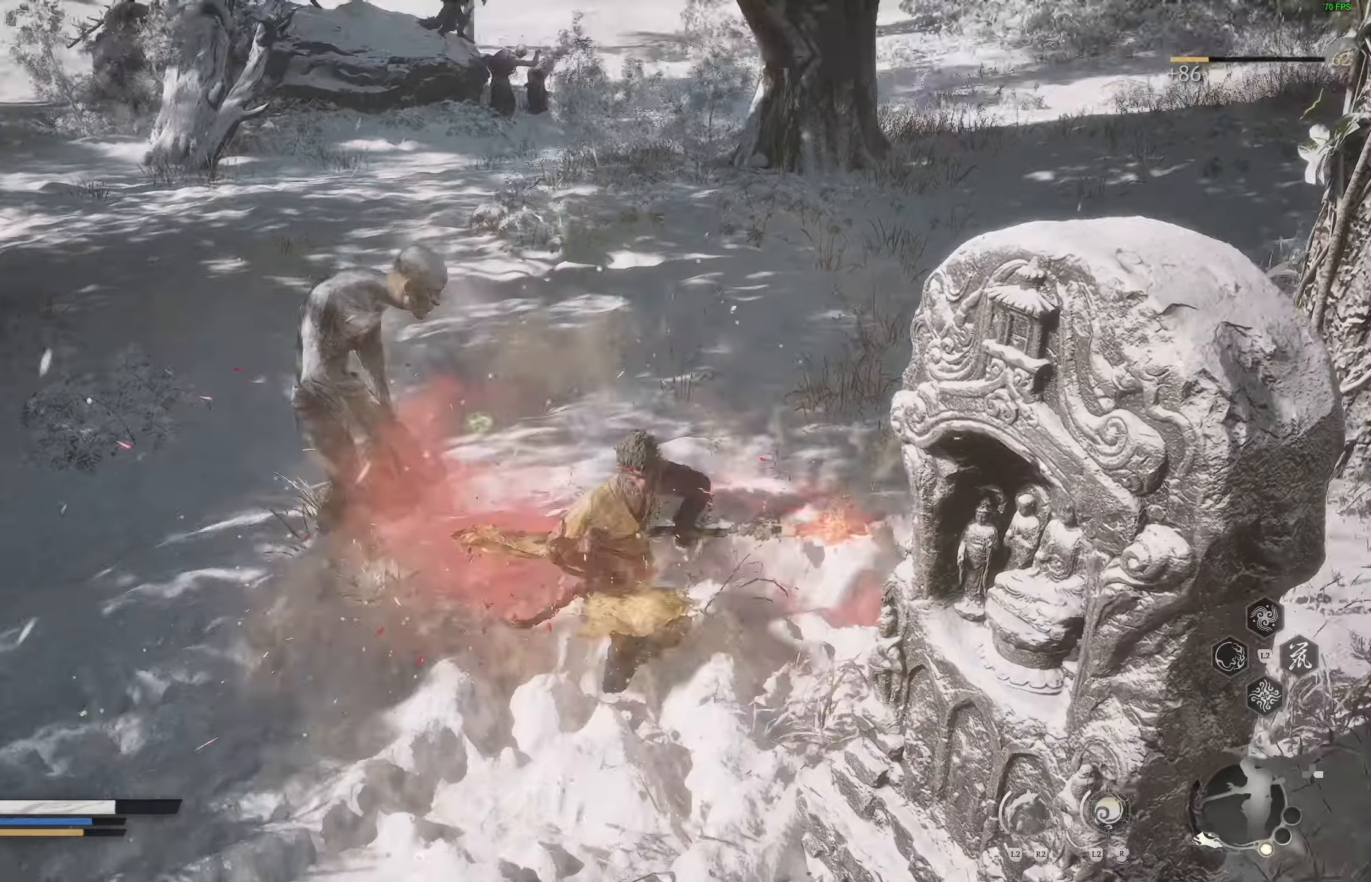
{"dt_ms": 500, "buttons": [], "left_stick": "up", "right_stick": "center", "events": [[17, "right_stick", "center"], [183, "R3", "down"], [217, "left_stick", "up"], [283, "R3", "up"]]}
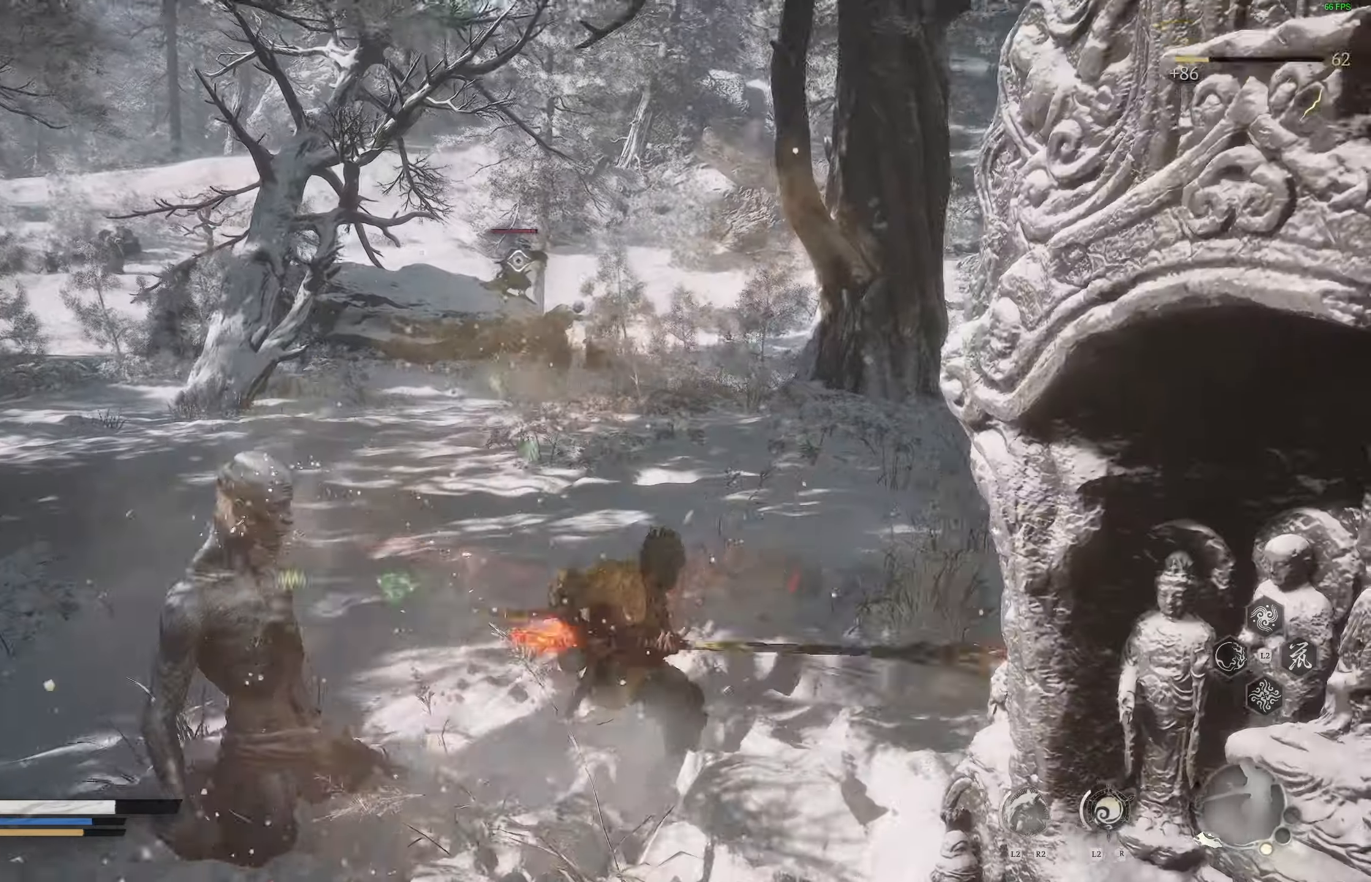
{"dt_ms": 500, "buttons": [], "left_stick": "up-right", "right_stick": "right", "events": [[117, "right_stick", "right"], [233, "left_stick", "up-right"], [383, "R3", "down"], [383, "right_stick", "center"], [500, "R3", "up"], [500, "right_stick", "right"]]}
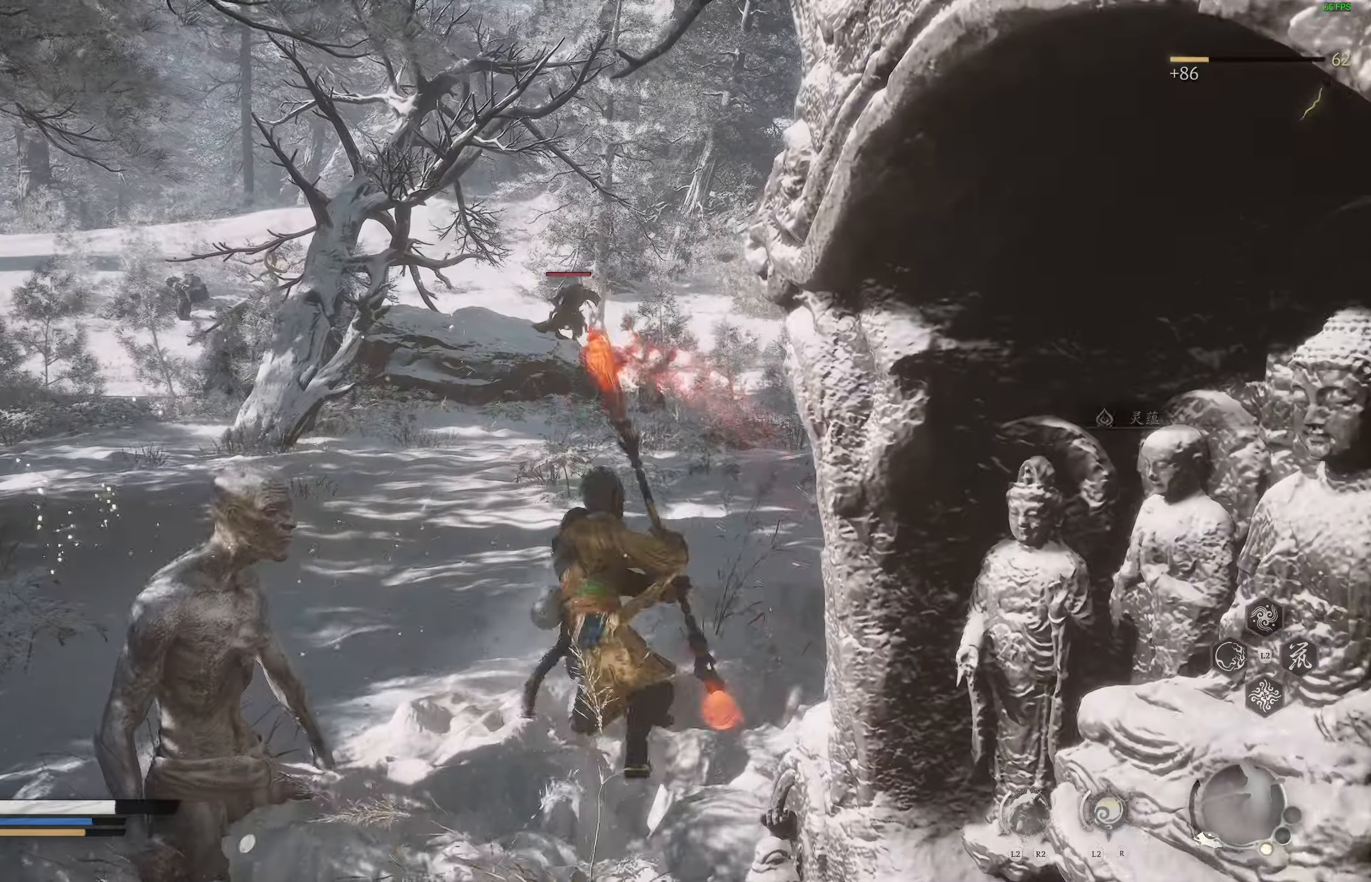
{"dt_ms": 500, "buttons": [], "left_stick": "right", "right_stick": "right", "events": [[200, "left_stick", "right"]]}
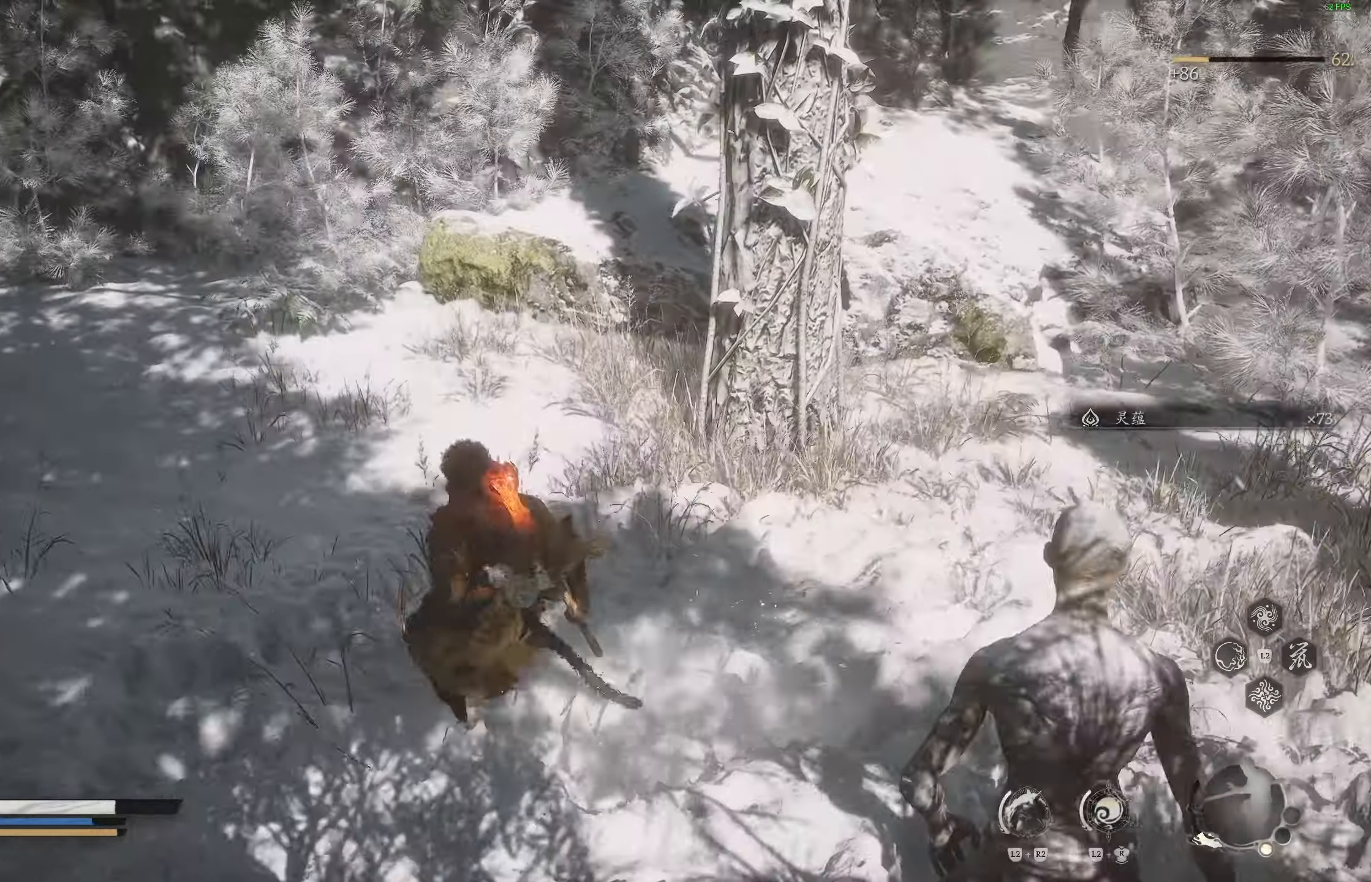
{"dt_ms": 500, "buttons": [], "left_stick": "up-right", "right_stick": "right", "events": [[317, "left_stick", "up-right"]]}
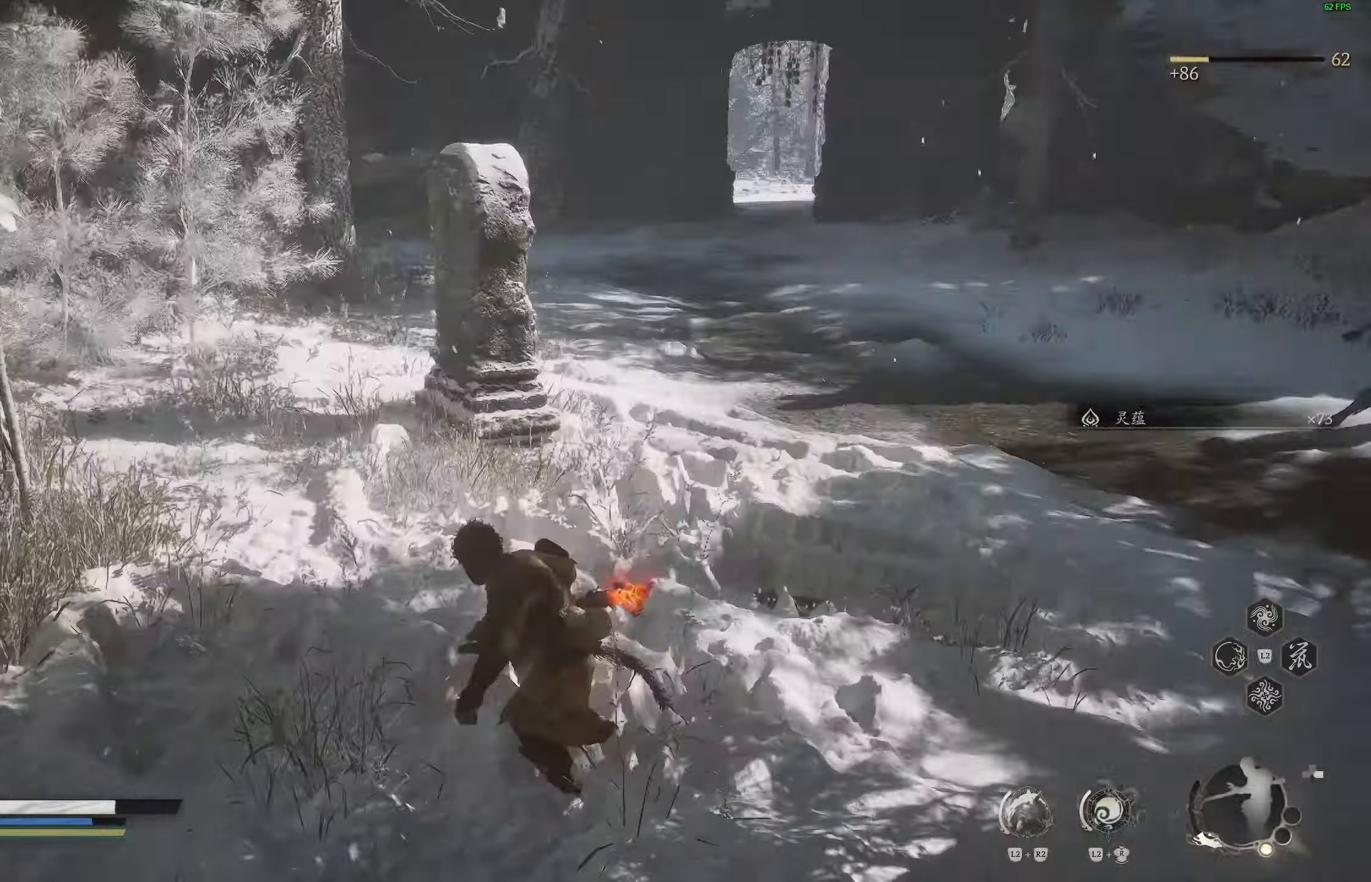
{"dt_ms": 500, "buttons": ["R3"], "left_stick": "up", "right_stick": "center"}
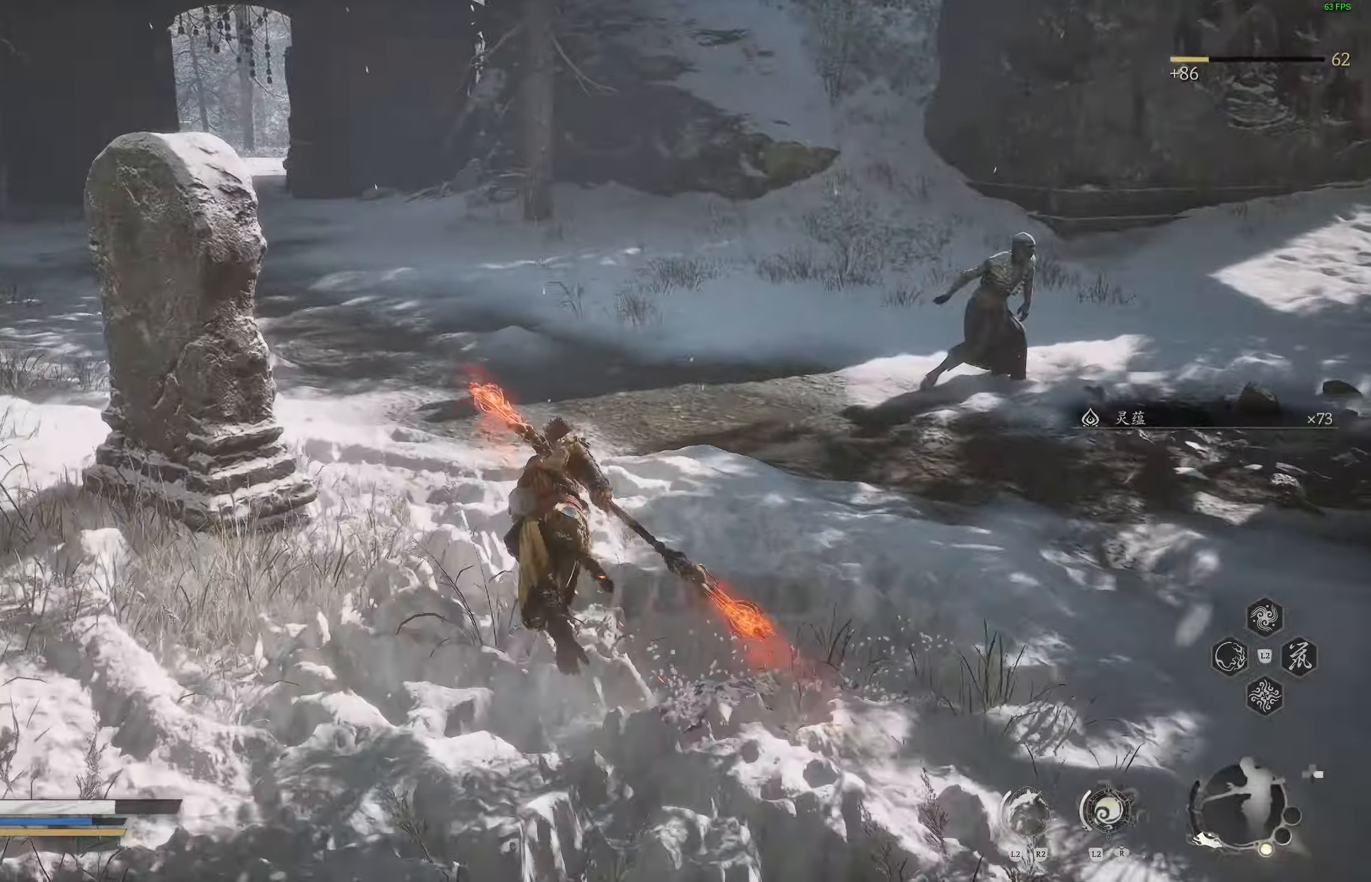
{"dt_ms": 500, "buttons": [], "left_stick": "up", "right_stick": "center", "events": [[133, "R3", "up"], [267, "right_stick", "up"], [467, "right_stick", "center"]]}
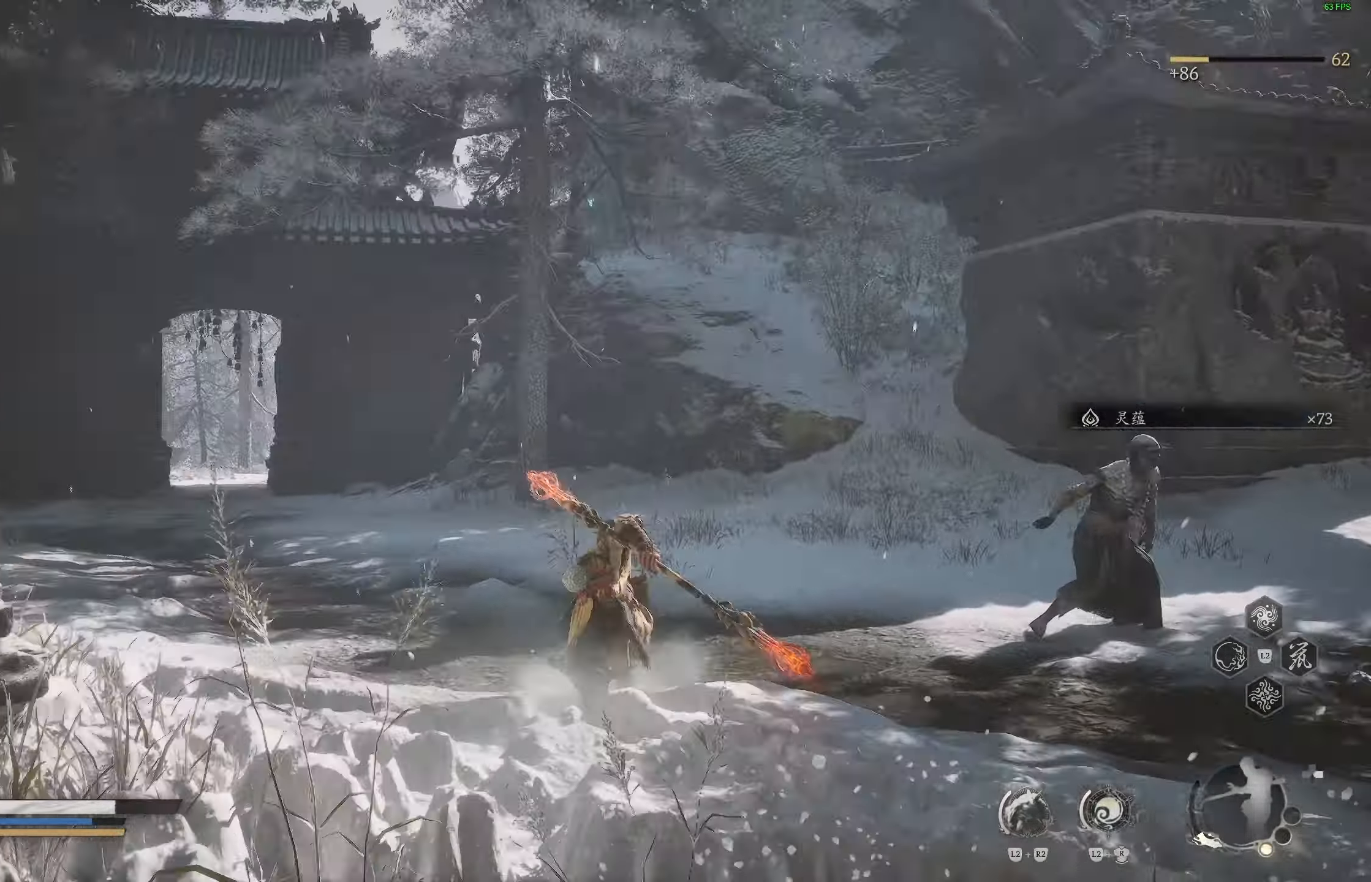
{"dt_ms": 500, "buttons": [], "left_stick": "up", "right_stick": "right", "events": [[133, "right_stick", "right"], [200, "right_stick", "down-right"], [417, "right_stick", "right"]]}
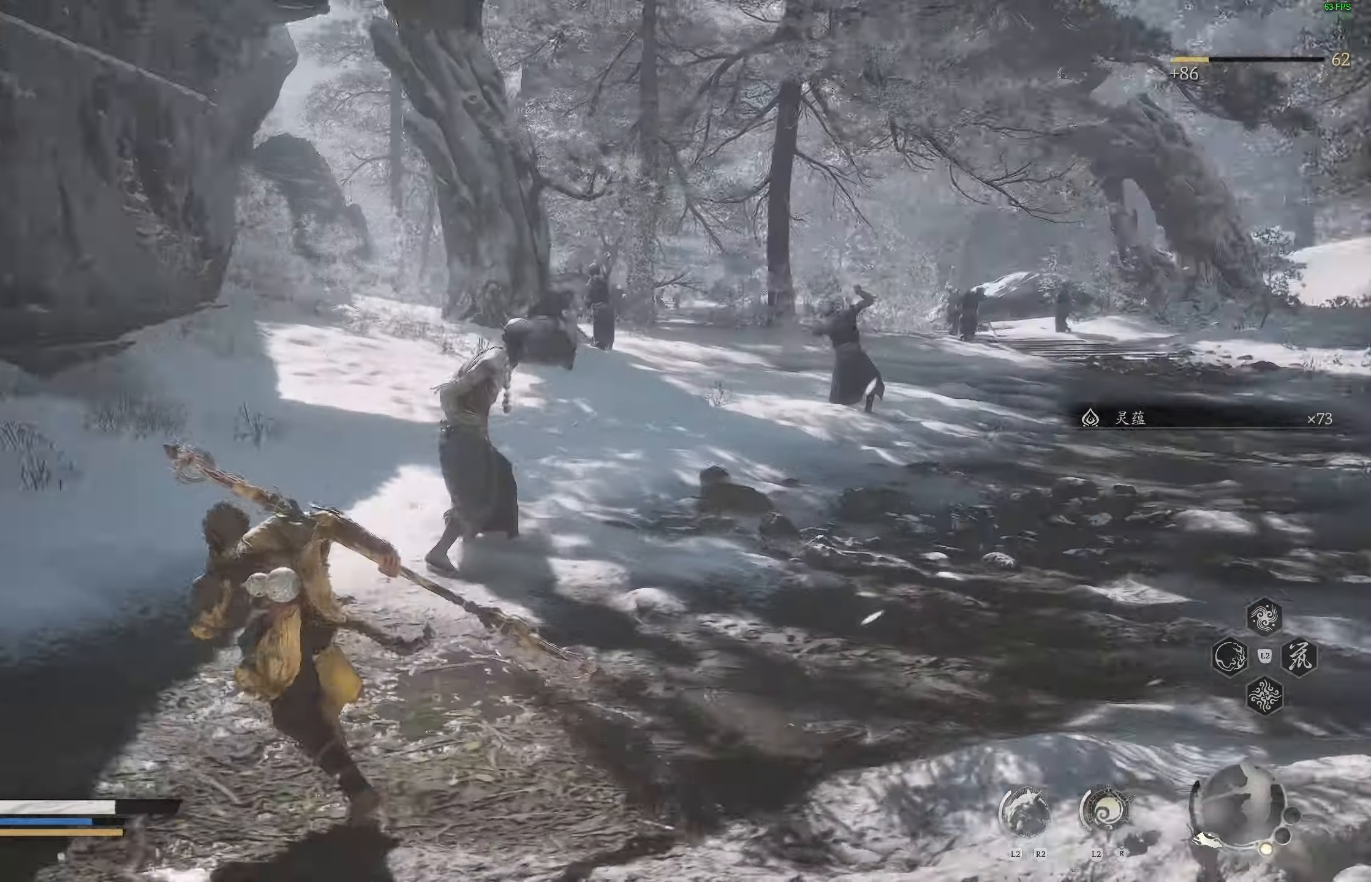
{"dt_ms": 500, "buttons": [], "left_stick": "up", "right_stick": "left", "events": [[183, "right_stick", "left"]]}
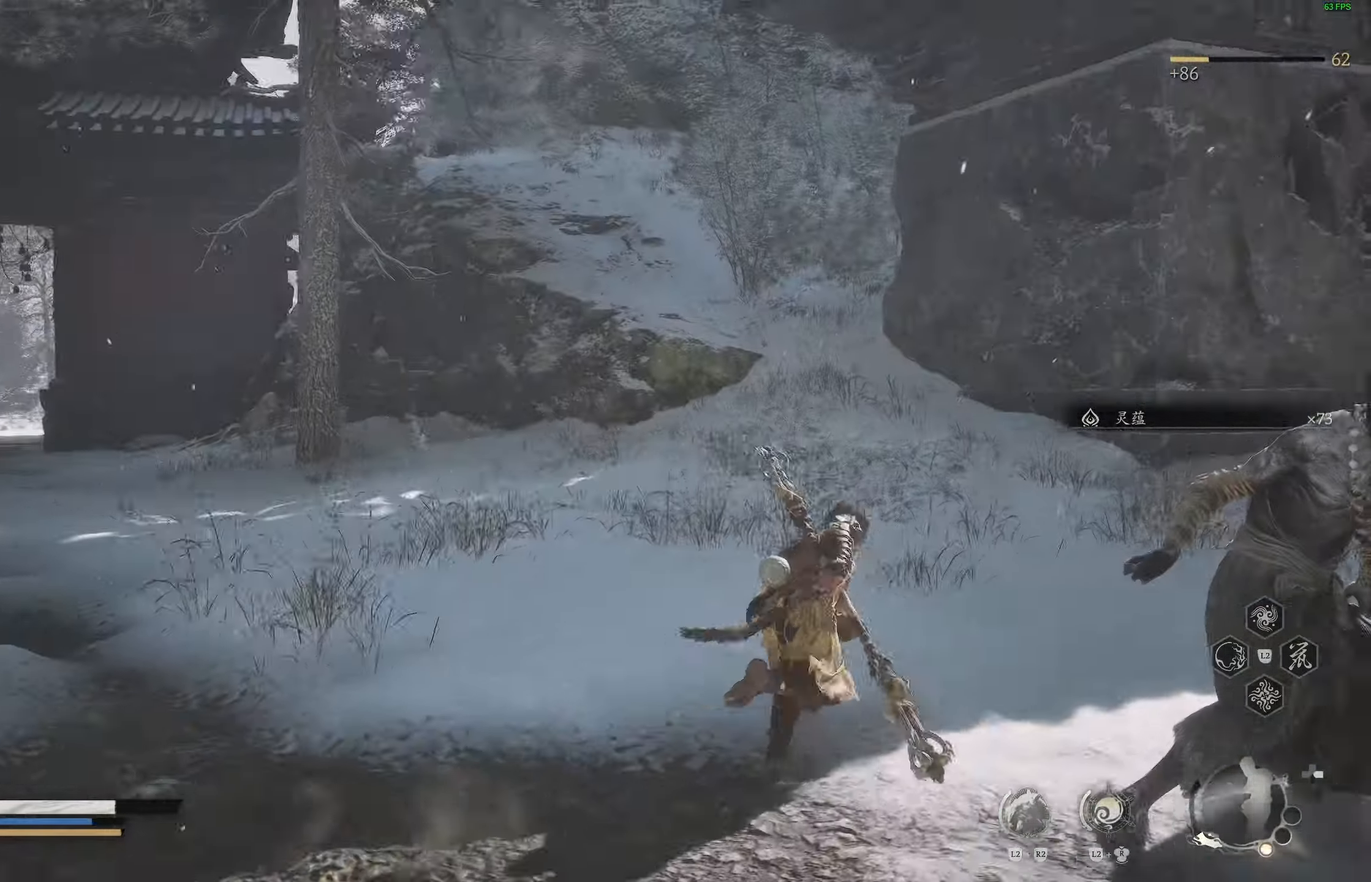
{"dt_ms": 500, "buttons": [], "left_stick": "up", "right_stick": "center", "events": [[233, "right_stick", "center"]]}
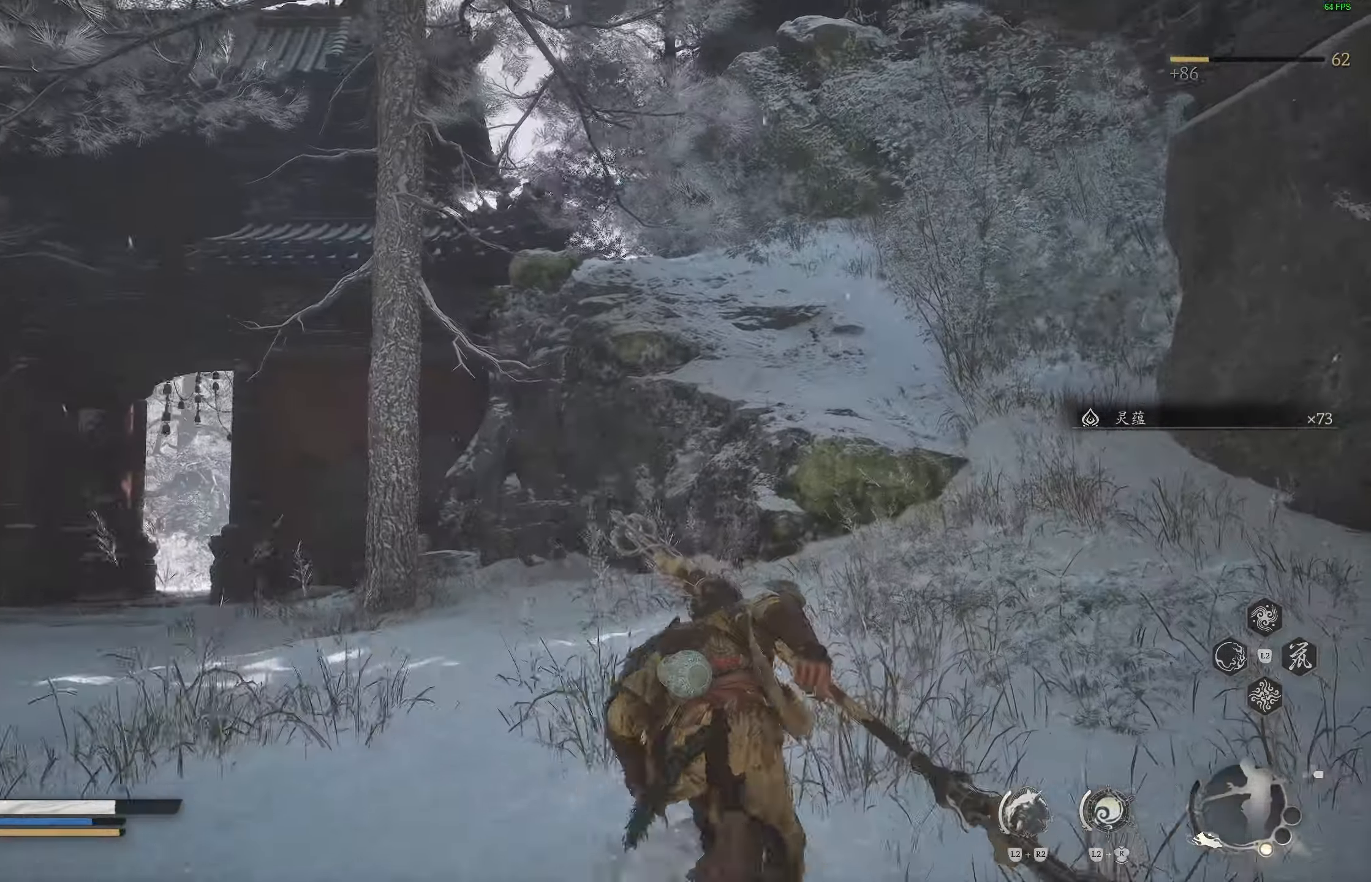
{"dt_ms": 500, "buttons": [], "left_stick": "up-right", "right_stick": "down-right", "events": [[33, "left_stick", "up-right"], [383, "right_stick", "right"], [467, "right_stick", "down-right"]]}
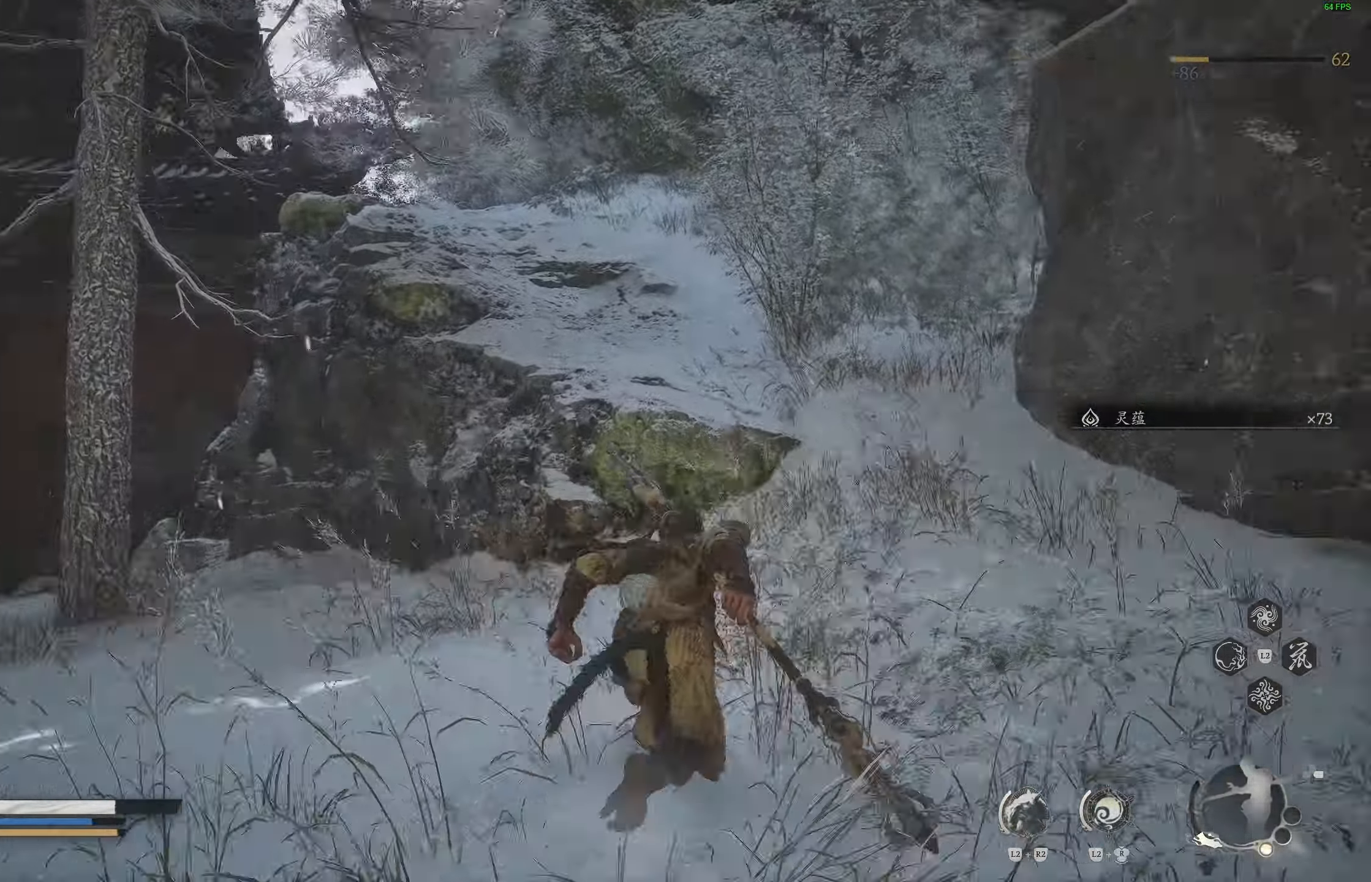
{"dt_ms": 500, "buttons": ["CROSS"], "left_stick": "up", "right_stick": "center", "events": [[200, "right_stick", "right"], [250, "left_stick", "up"], [317, "right_stick", "center"], [500, "CROSS", "down"]]}
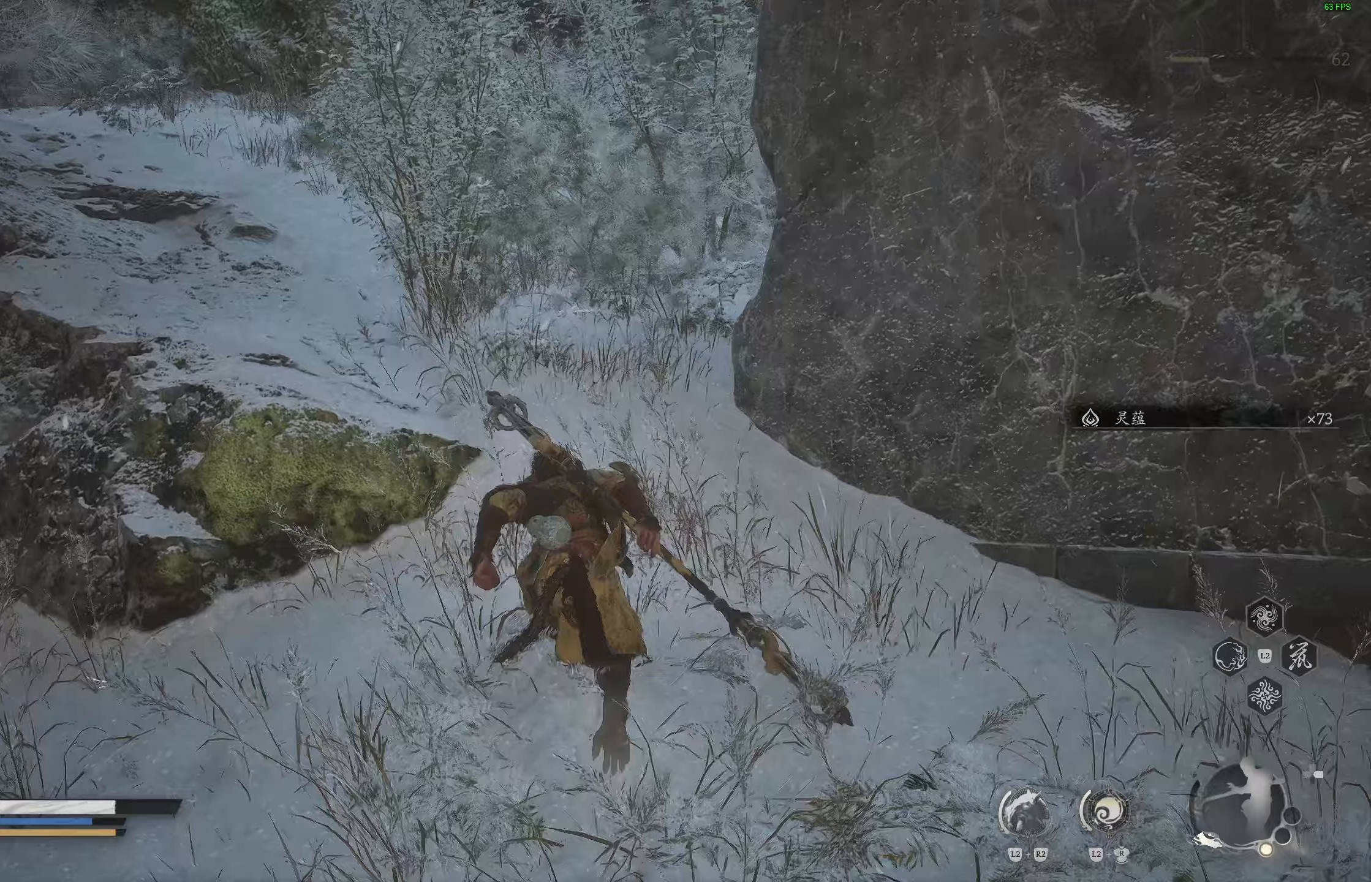
{"dt_ms": 500, "buttons": [], "left_stick": "up", "right_stick": "left", "events": [[250, "CROSS", "up"], [383, "right_stick", "left"]]}
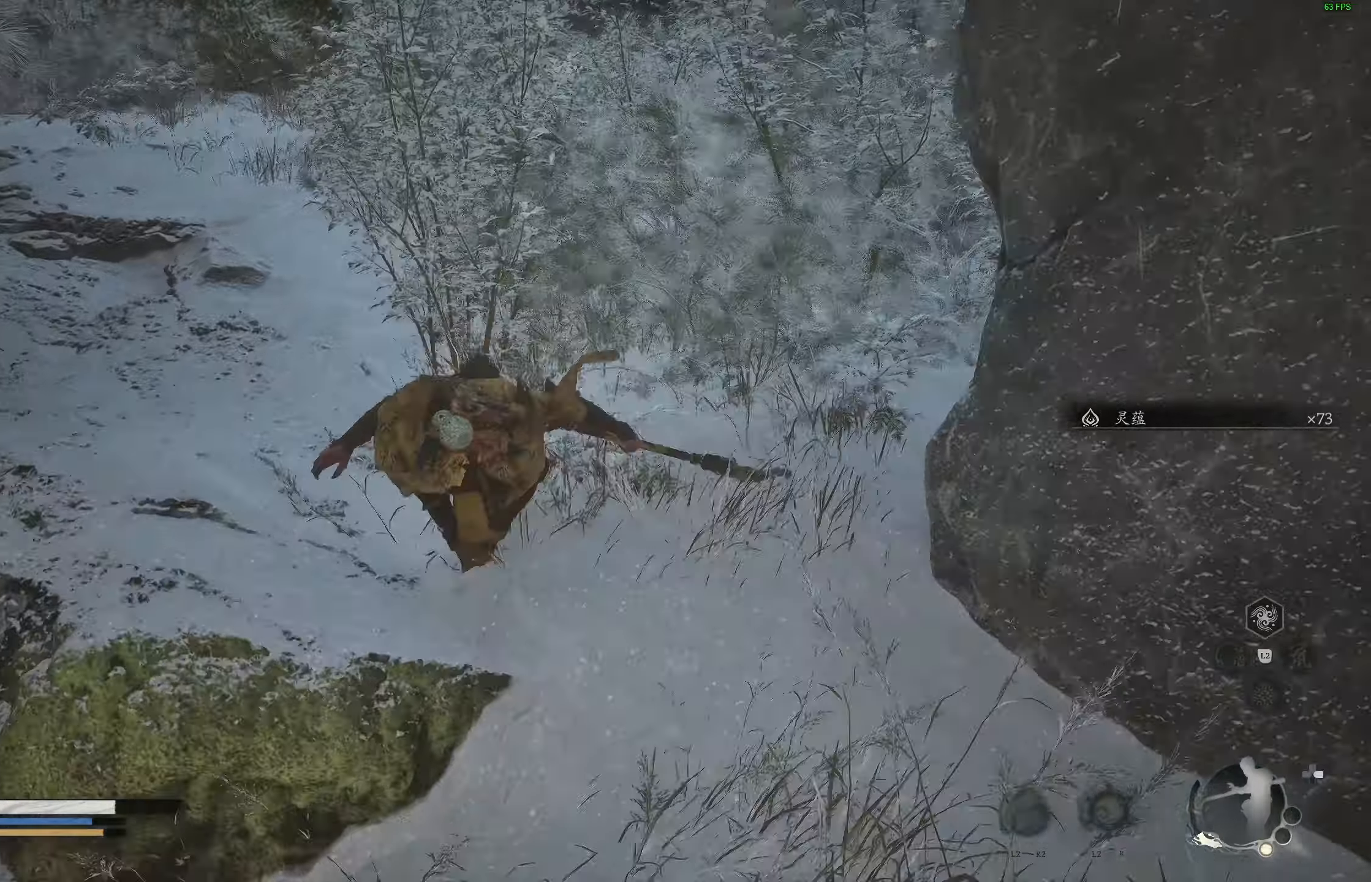
{"dt_ms": 500, "buttons": [], "left_stick": "up-left", "right_stick": "down-left", "events": [[33, "right_stick", "center"], [200, "left_stick", "up-left"], [467, "right_stick", "down-left"]]}
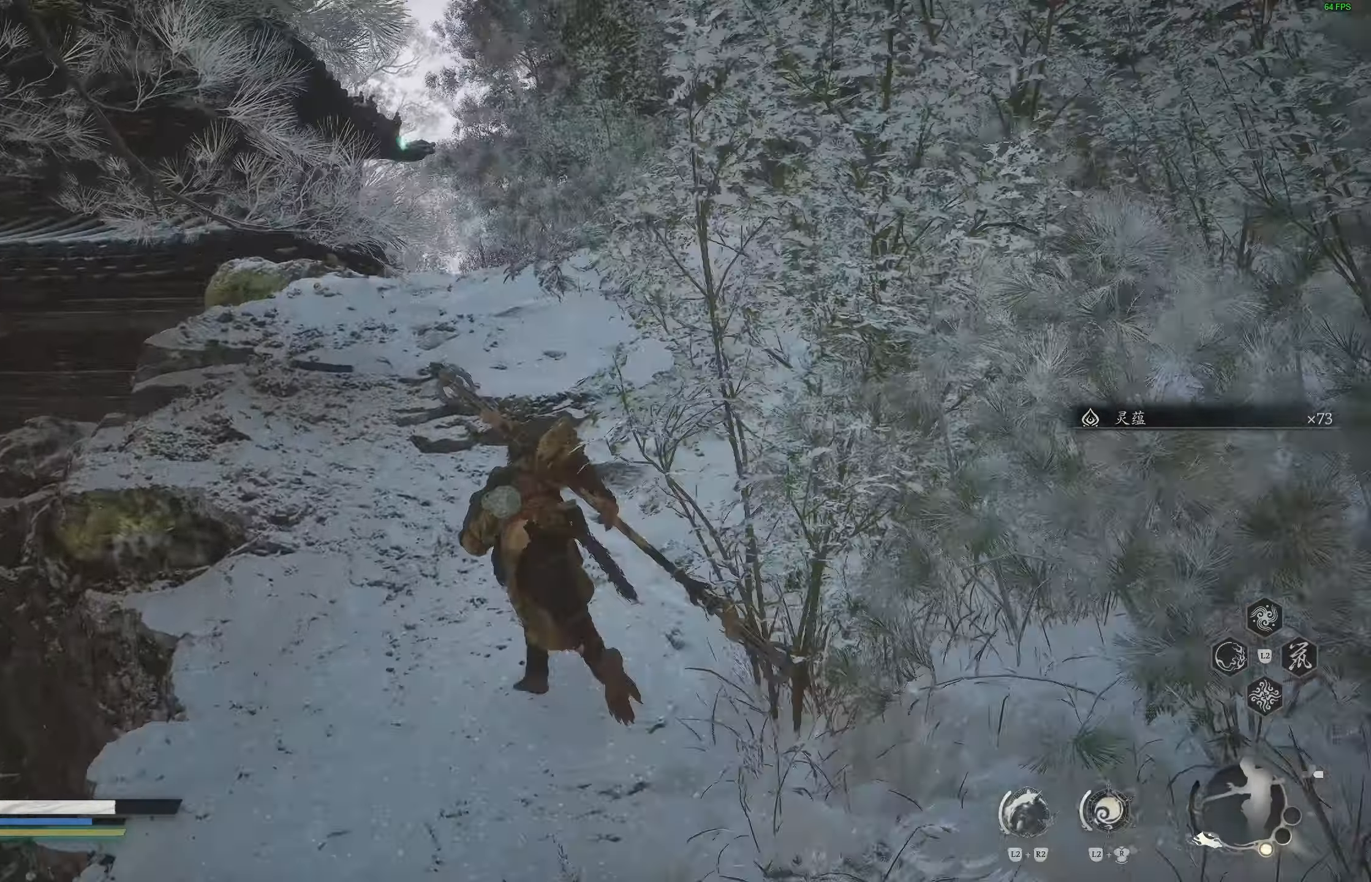
{"dt_ms": 500, "buttons": [], "left_stick": "up-left", "right_stick": "center", "events": [[150, "right_stick", "left"], [250, "right_stick", "down-left"], [333, "right_stick", "center"]]}
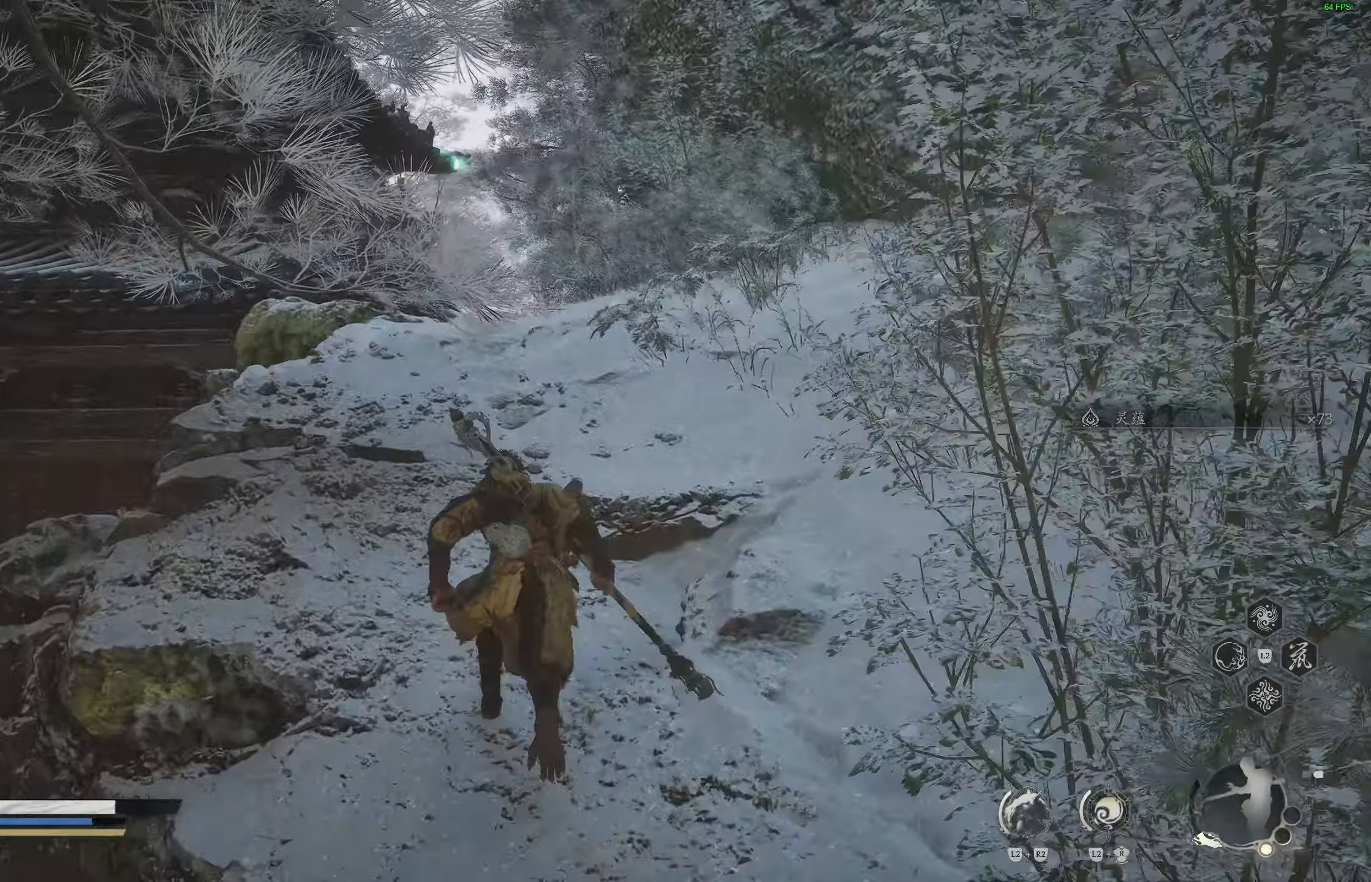
{"dt_ms": 500, "buttons": [], "left_stick": "up", "right_stick": "down-left", "events": [[17, "right_stick", "down-left"], [67, "right_stick", "center"], [117, "right_stick", "left"], [167, "right_stick", "down"], [183, "L3", "down"], [183, "left_stick", "up"], [283, "L3", "up"], [317, "right_stick", "down-left"]]}
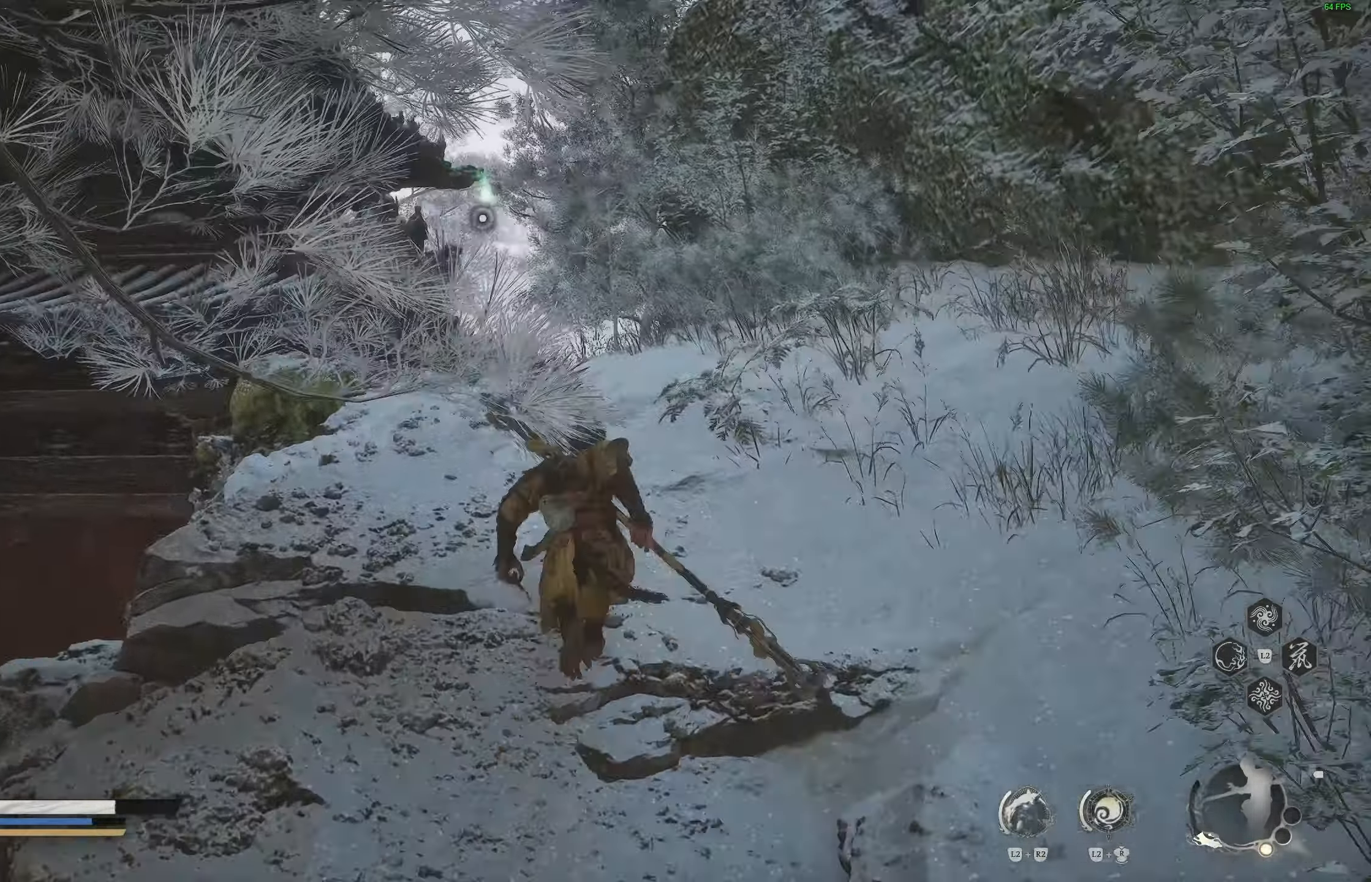
{"dt_ms": 500, "buttons": [], "left_stick": "up", "right_stick": "right", "events": [[100, "right_stick", "center"], [433, "right_stick", "right"]]}
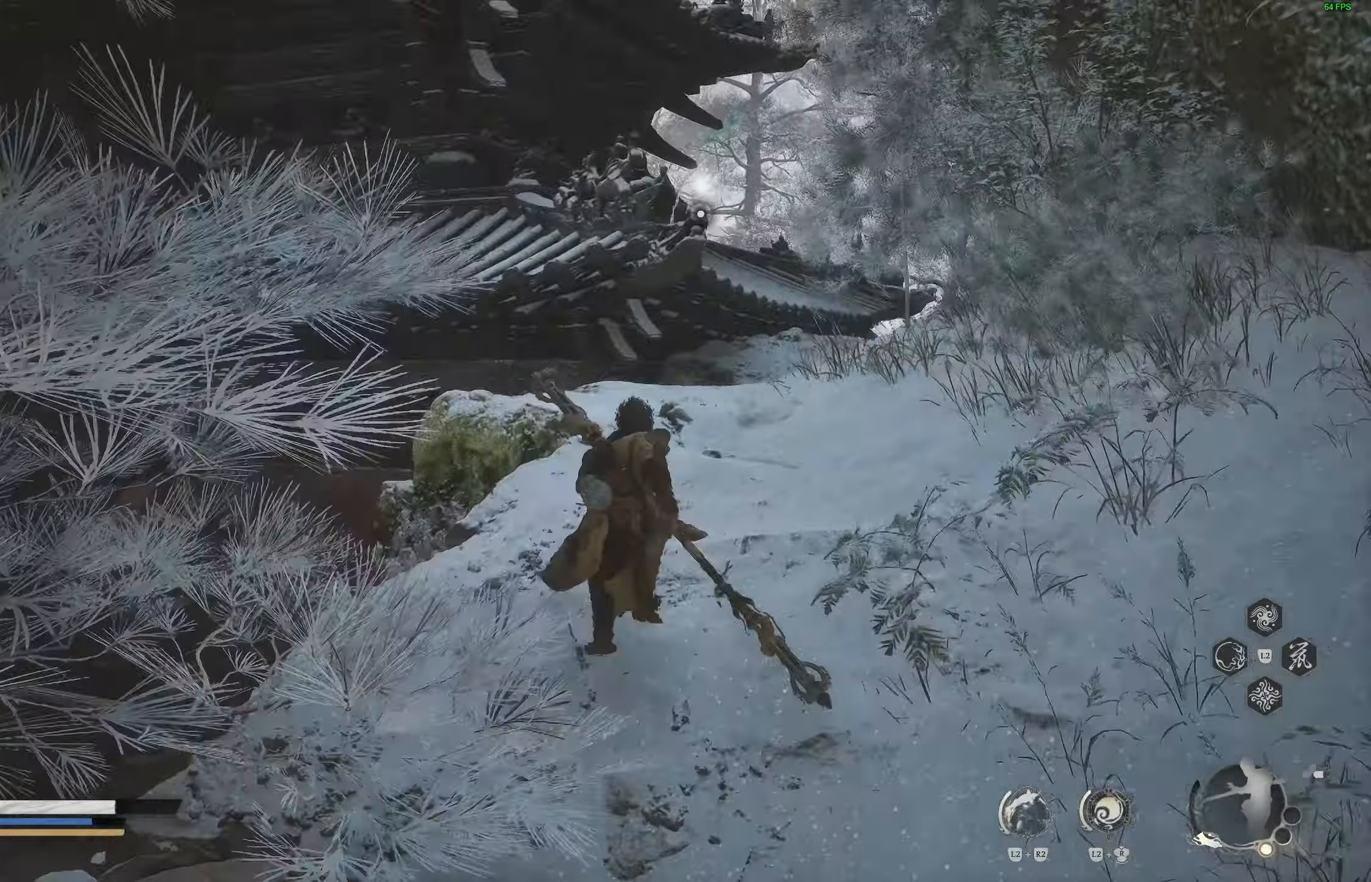
{"dt_ms": 500, "buttons": ["SQUARE"], "left_stick": "up", "right_stick": "right", "events": [[350, "SQUARE", "down"], [450, "SQUARE", "up"], [500, "SQUARE", "down"]]}